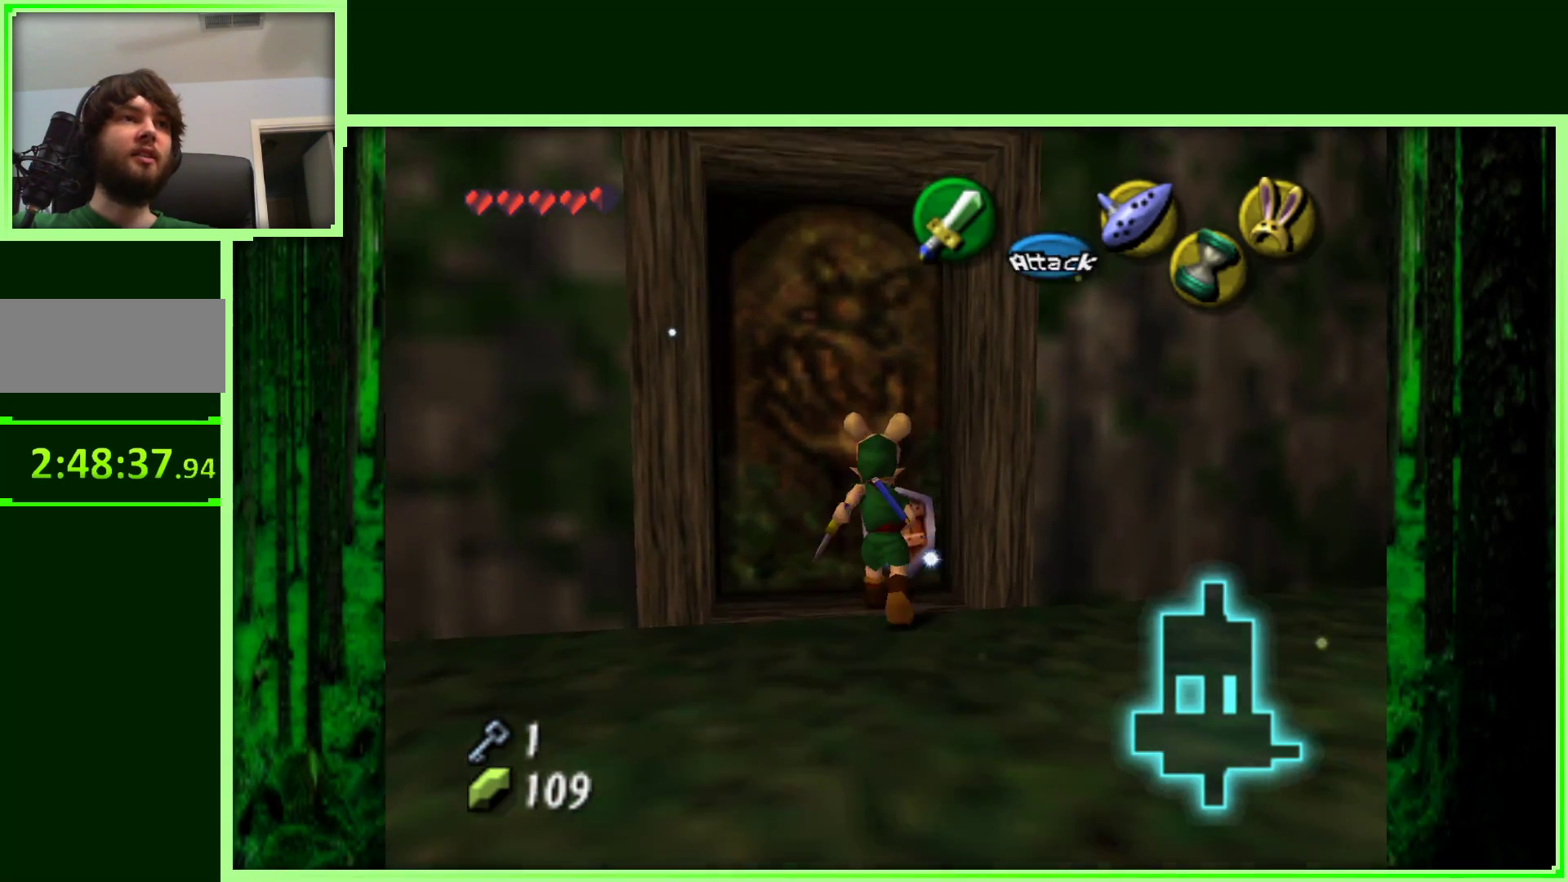
Gameplay with a controller (Nintendo layout); each line is a JSON object with the inputs held at the frame after it (dt_ms = milliseconds from this image to that frame). "events" lists button and stick changes between this image and that frame as [ms after this image, input, new state], when the widget could be followed in between. Not read: L3 R3.
{"dt_ms": 500, "buttons": [], "left_stick": "center", "events": [[50, "A", "down"], [233, "A", "up"], [500, "left_stick", "center"]]}
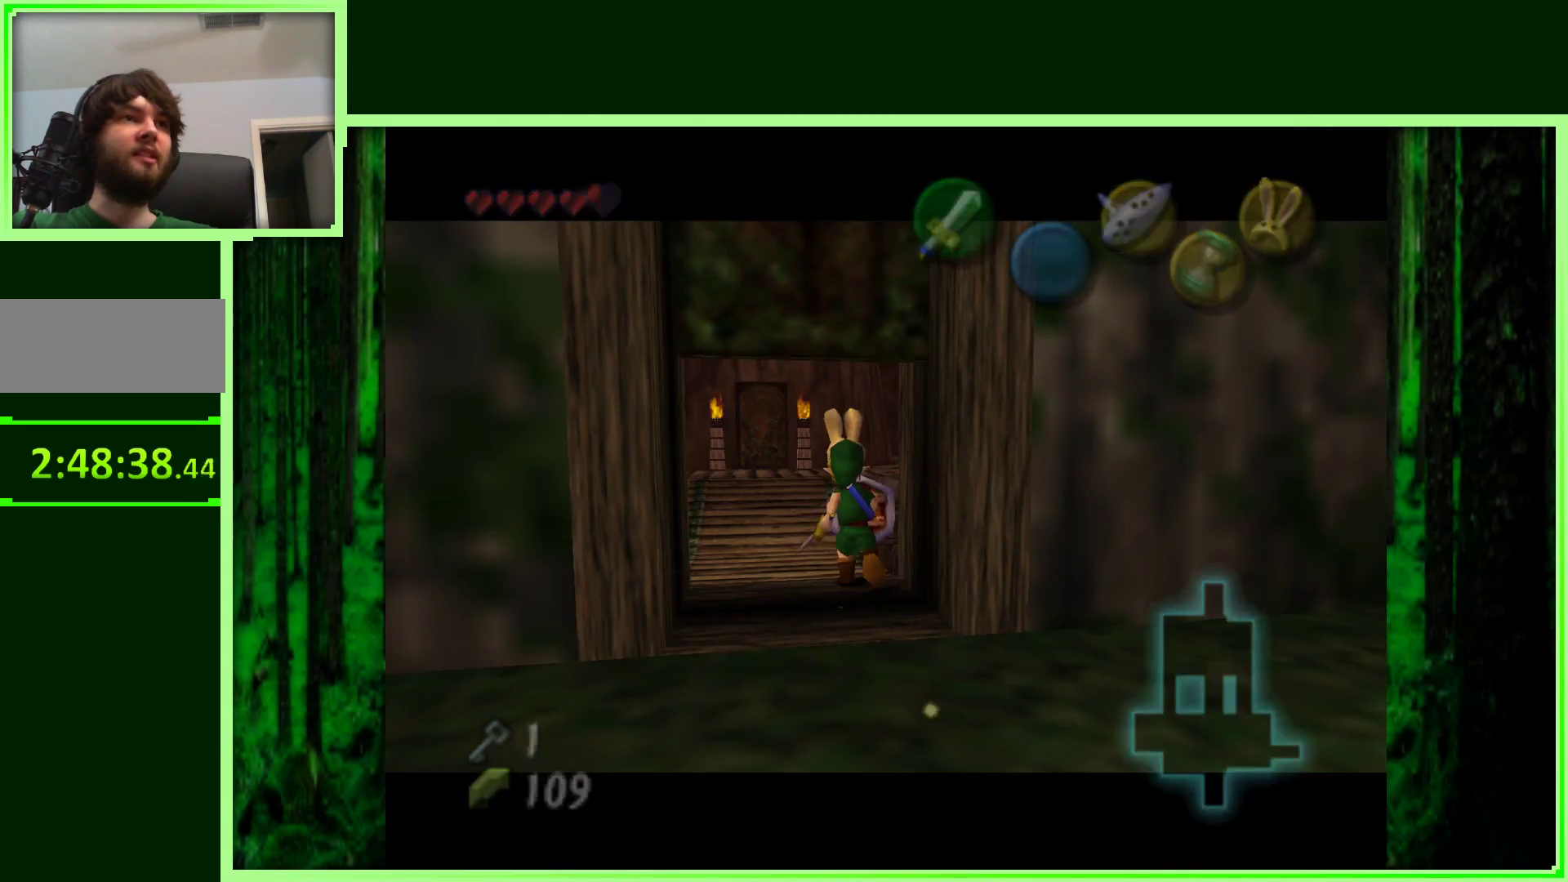
{"dt_ms": 500, "buttons": [], "left_stick": "center", "events": []}
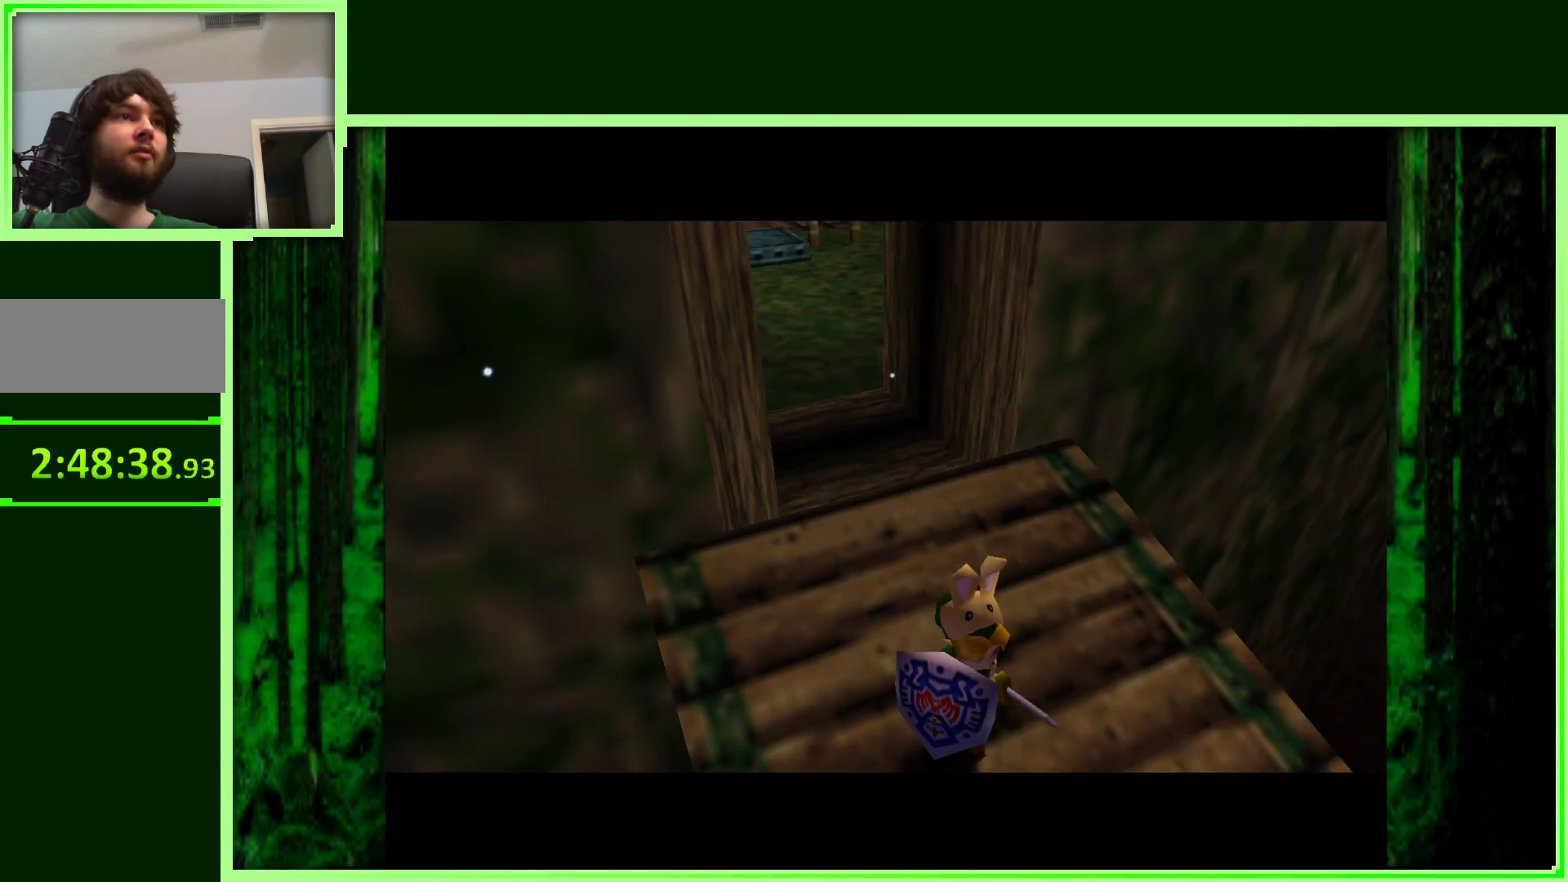
{"dt_ms": 500, "buttons": [], "left_stick": "center", "events": []}
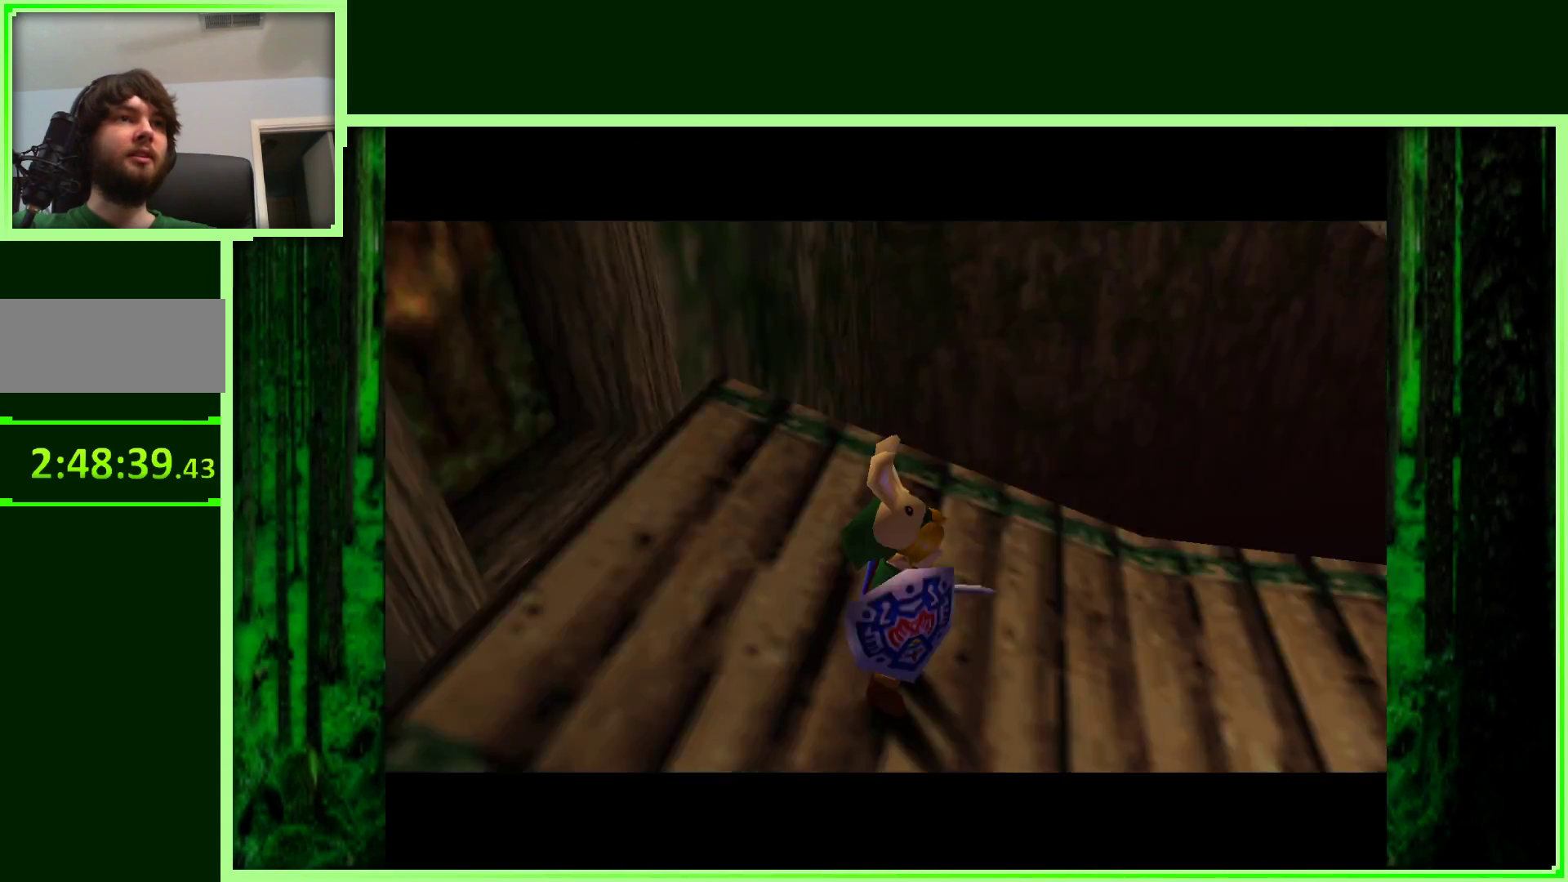
{"dt_ms": 500, "buttons": [], "left_stick": "up", "events": [[400, "left_stick", "up"]]}
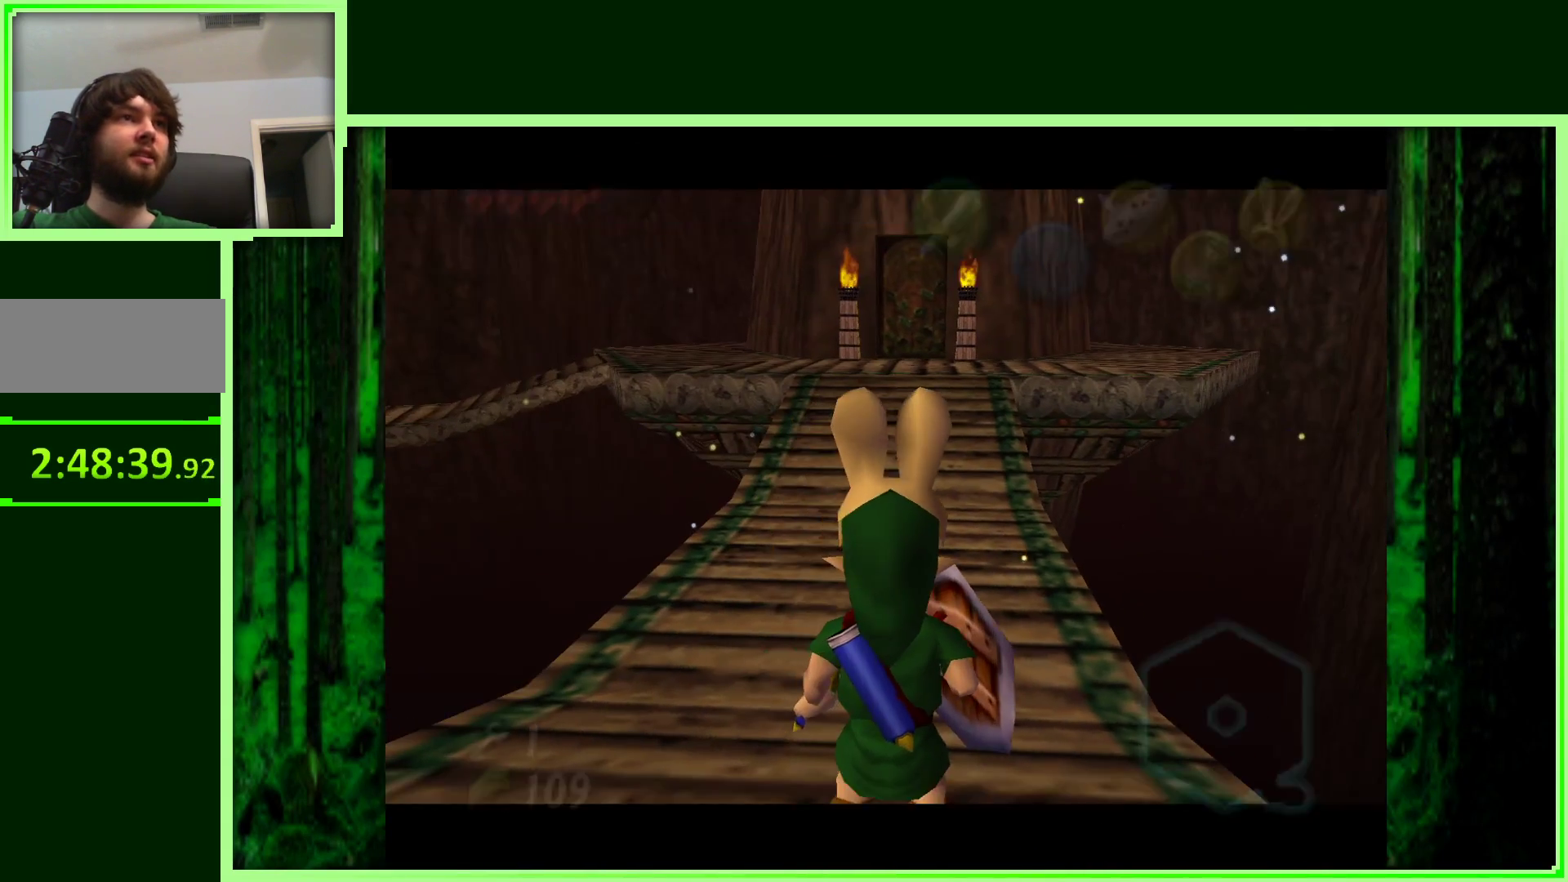
{"dt_ms": 500, "buttons": ["A"], "left_stick": "up", "events": [[400, "A", "down"]]}
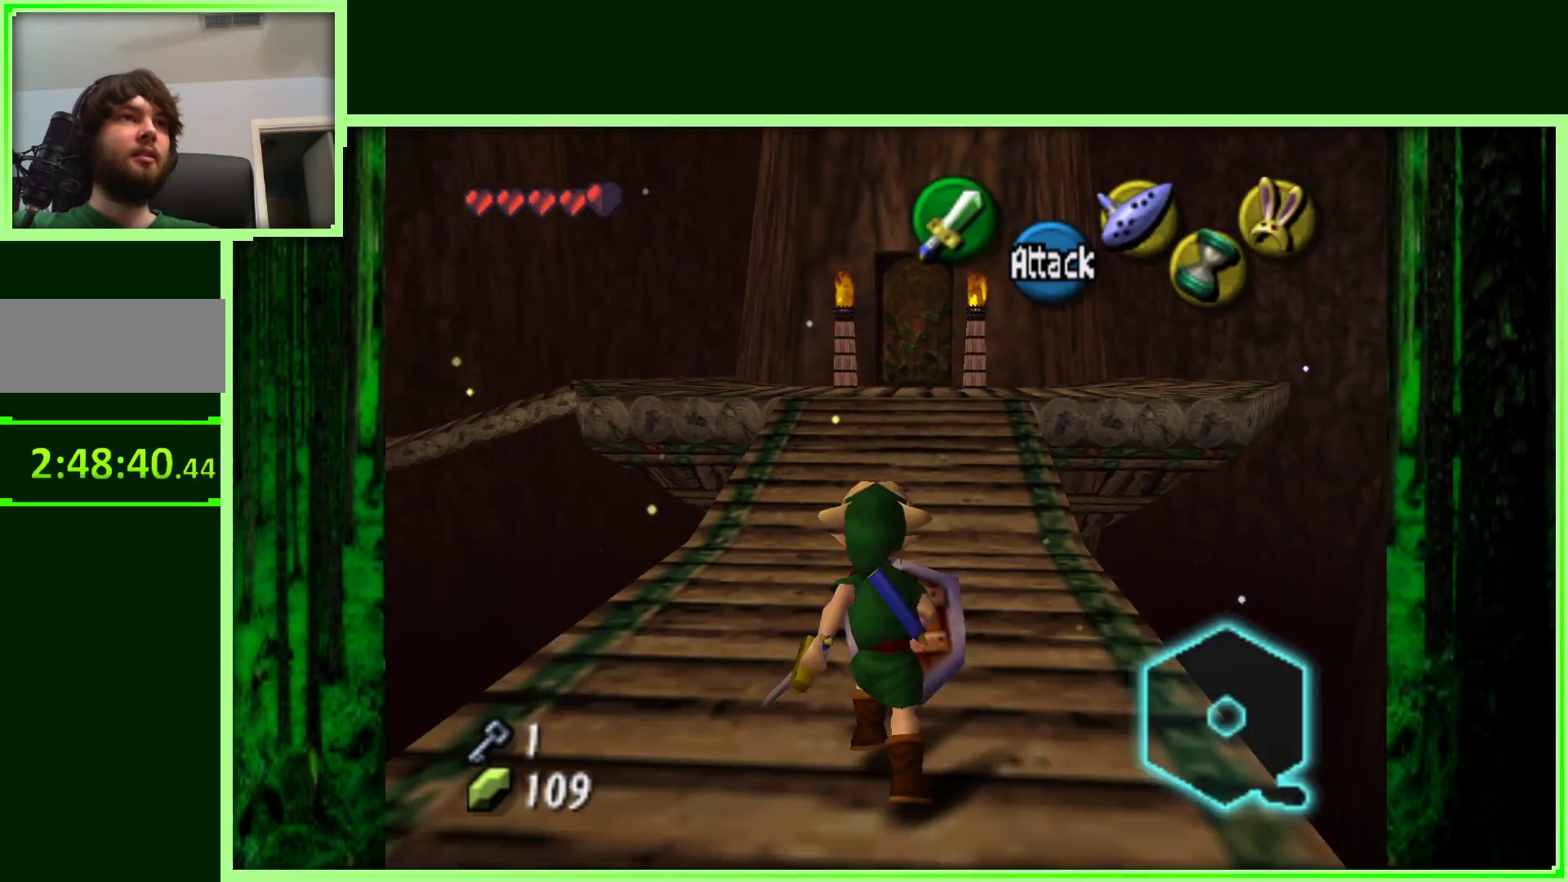
{"dt_ms": 500, "buttons": [], "left_stick": "up", "events": [[100, "A", "up"]]}
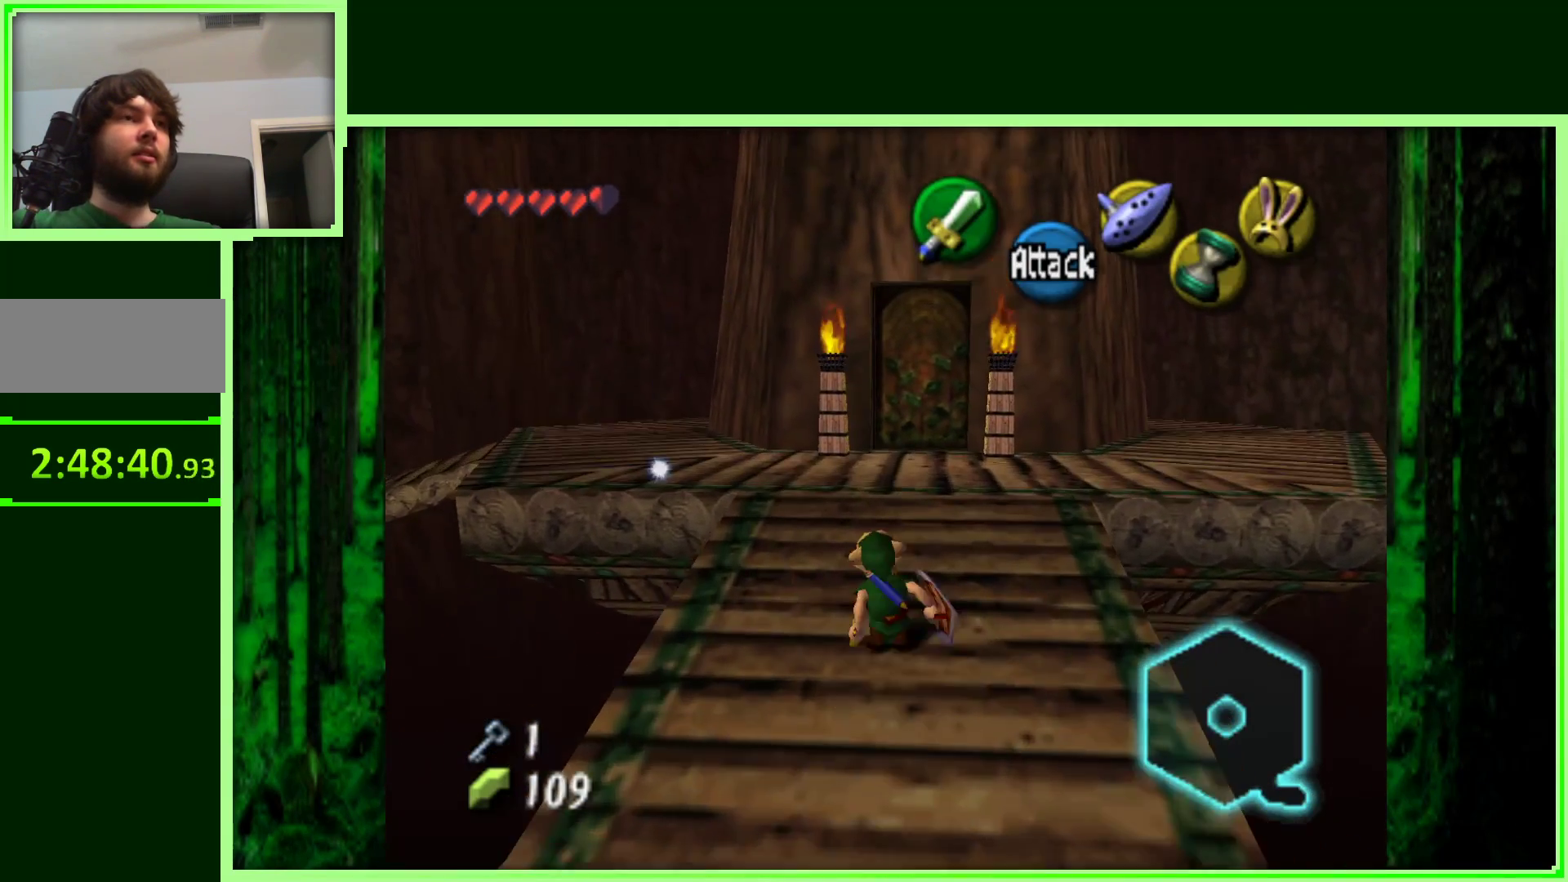
{"dt_ms": 500, "buttons": [], "left_stick": "left", "events": [[367, "left_stick", "left"]]}
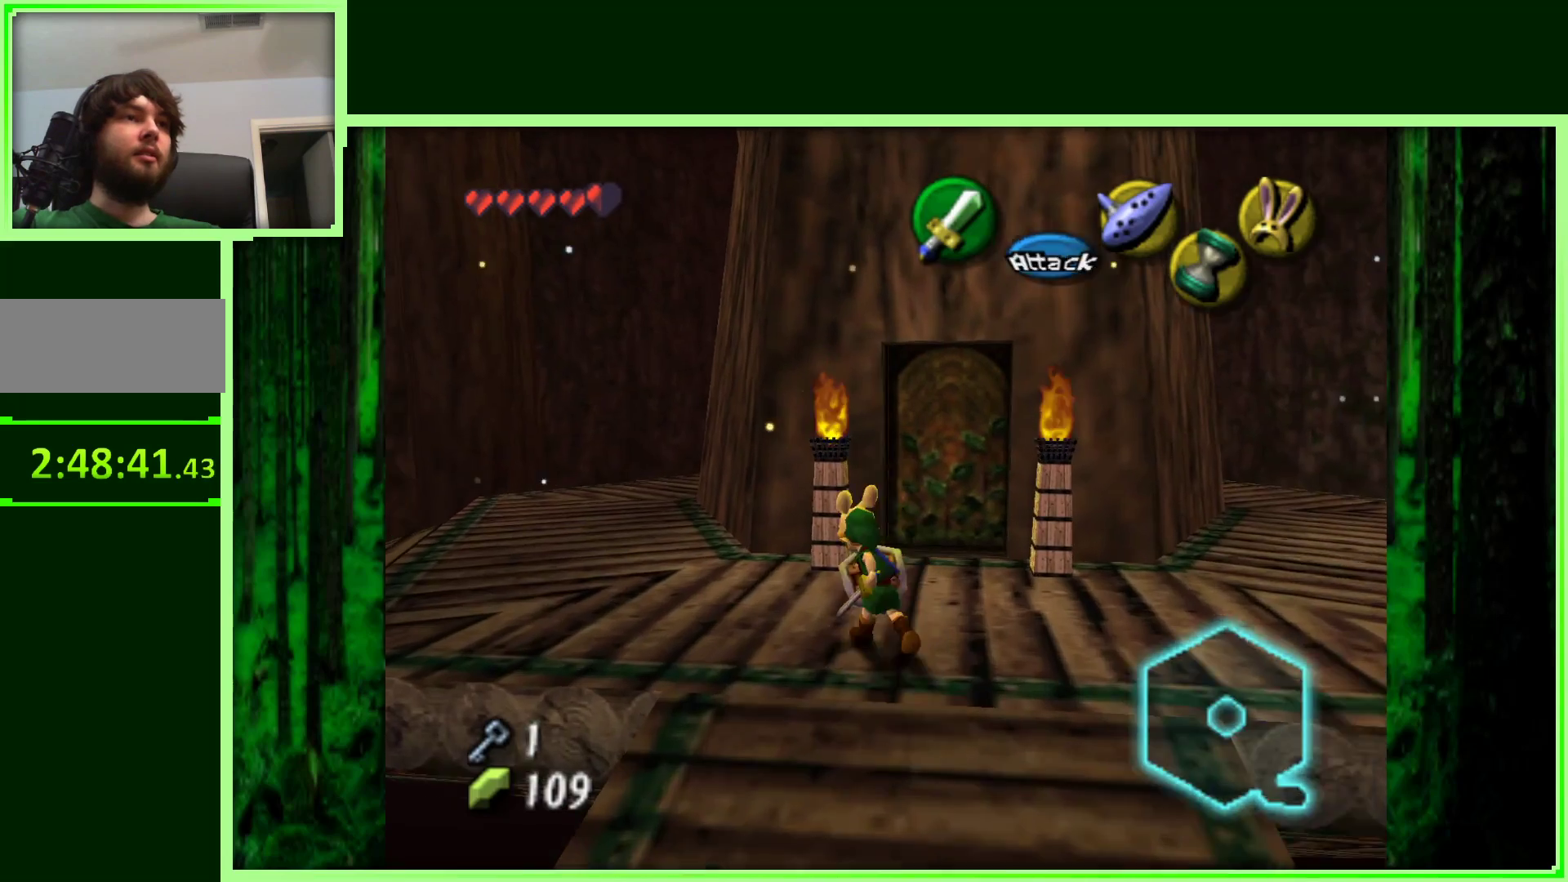
{"dt_ms": 500, "buttons": [], "left_stick": "center", "events": [[33, "left_stick", "center"], [83, "Z", "down"], [283, "Z", "up"]]}
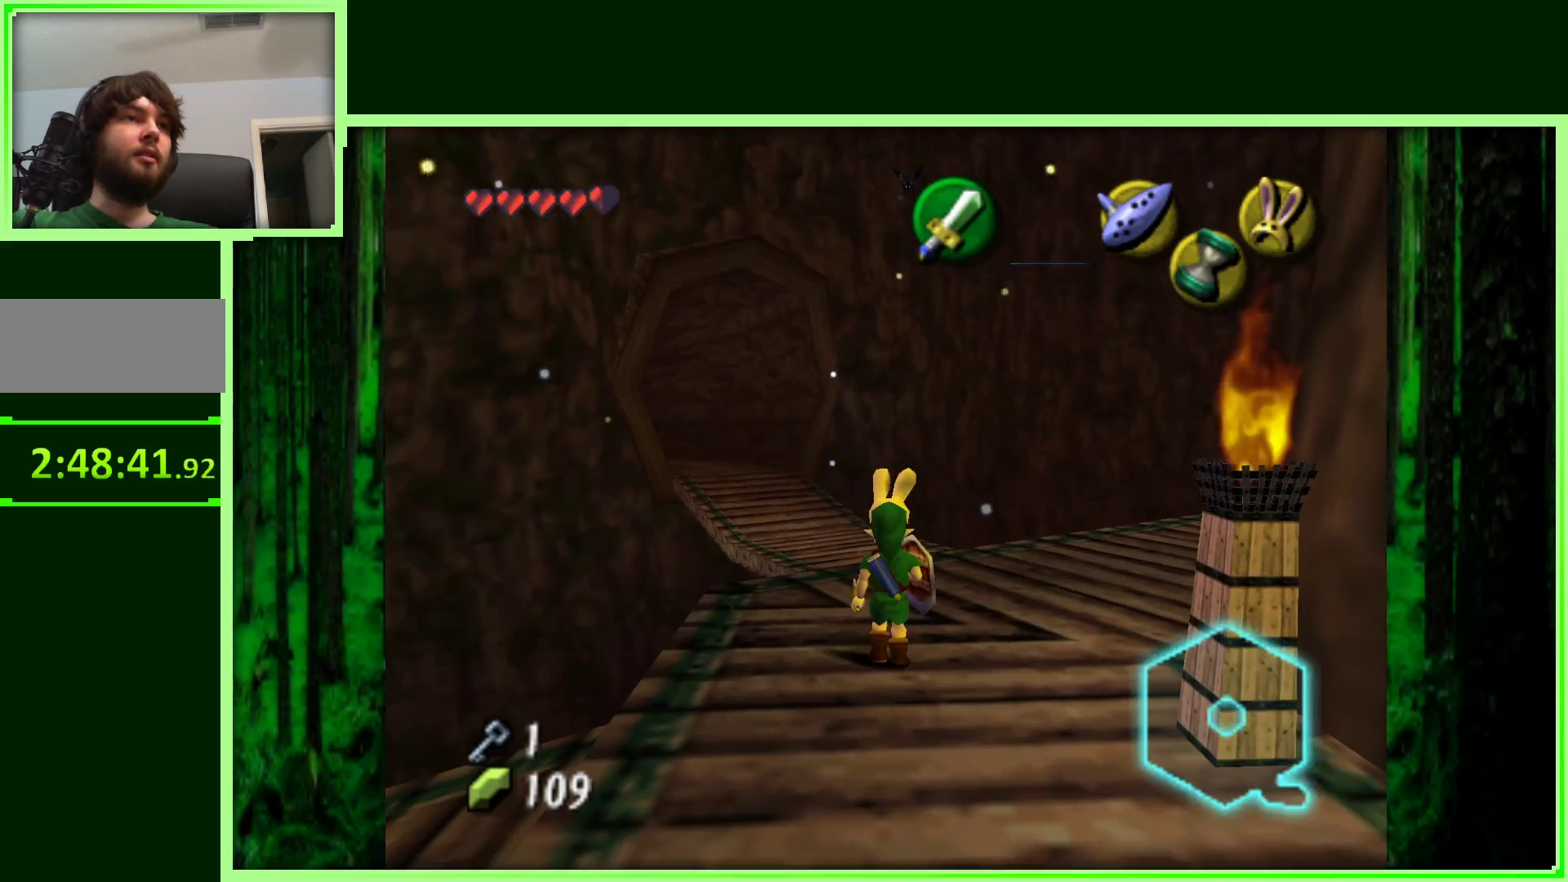
{"dt_ms": 500, "buttons": [], "left_stick": "up-right", "events": [[50, "left_stick", "up-right"]]}
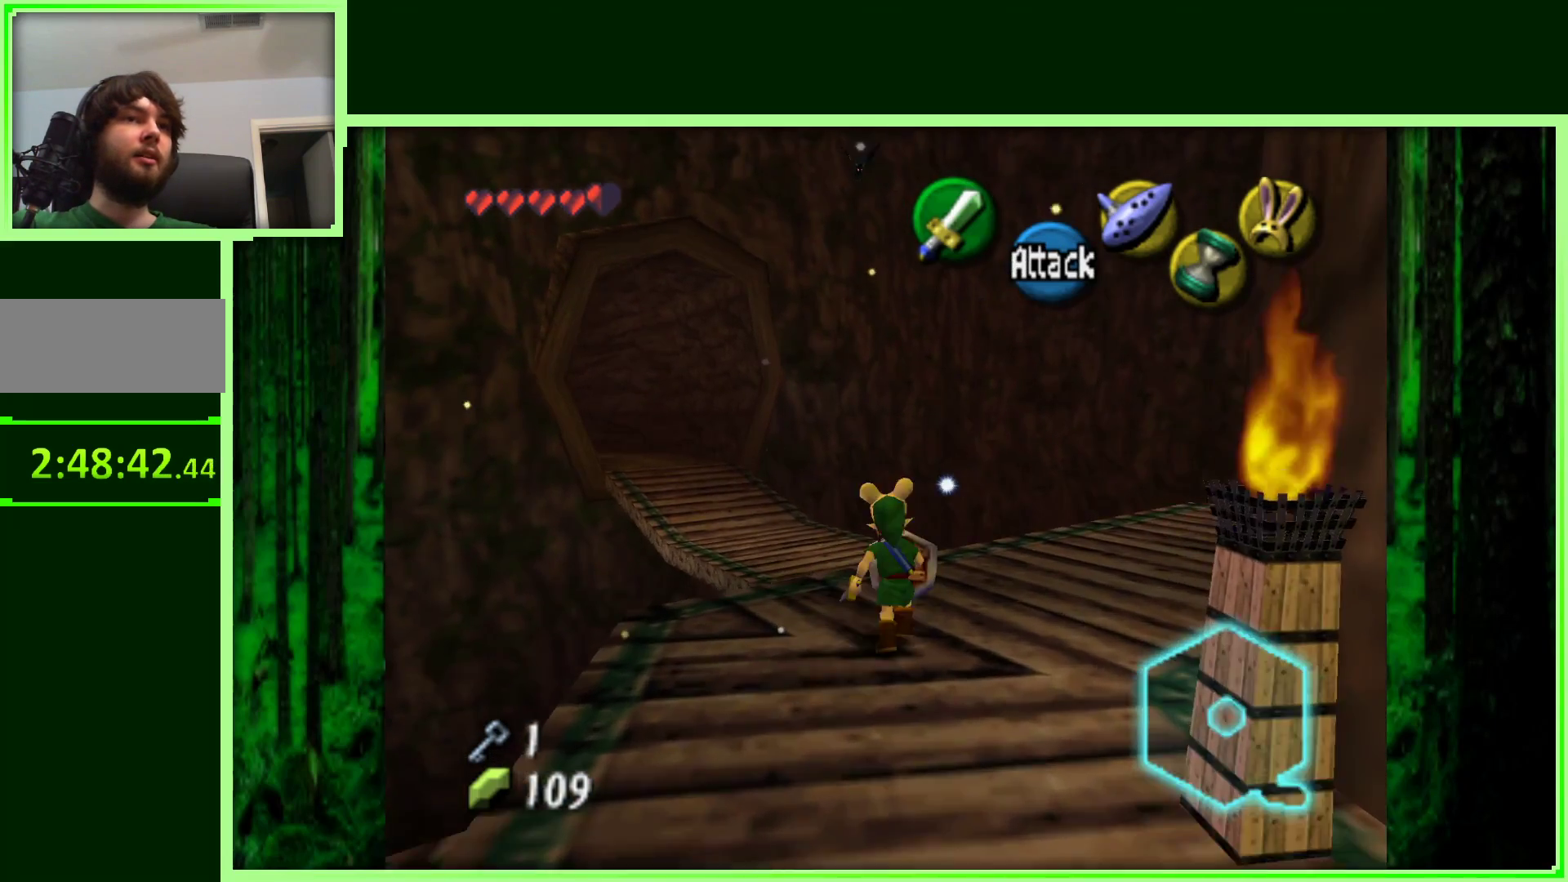
{"dt_ms": 500, "buttons": [], "left_stick": "up-left", "events": [[183, "left_stick", "up"], [333, "left_stick", "up-left"]]}
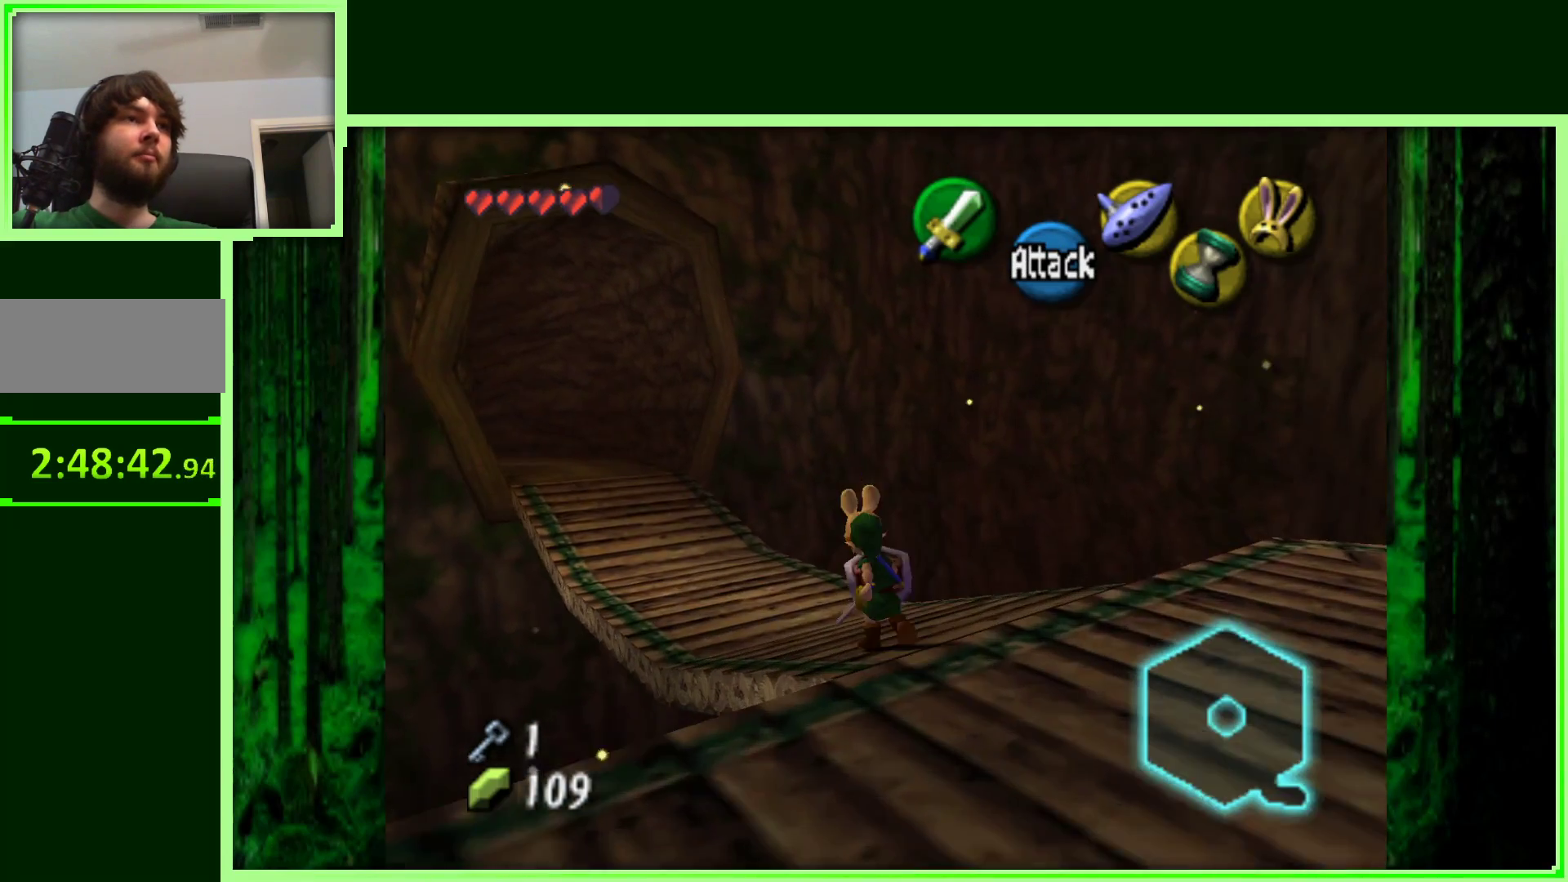
{"dt_ms": 500, "buttons": [], "left_stick": "up-left", "events": []}
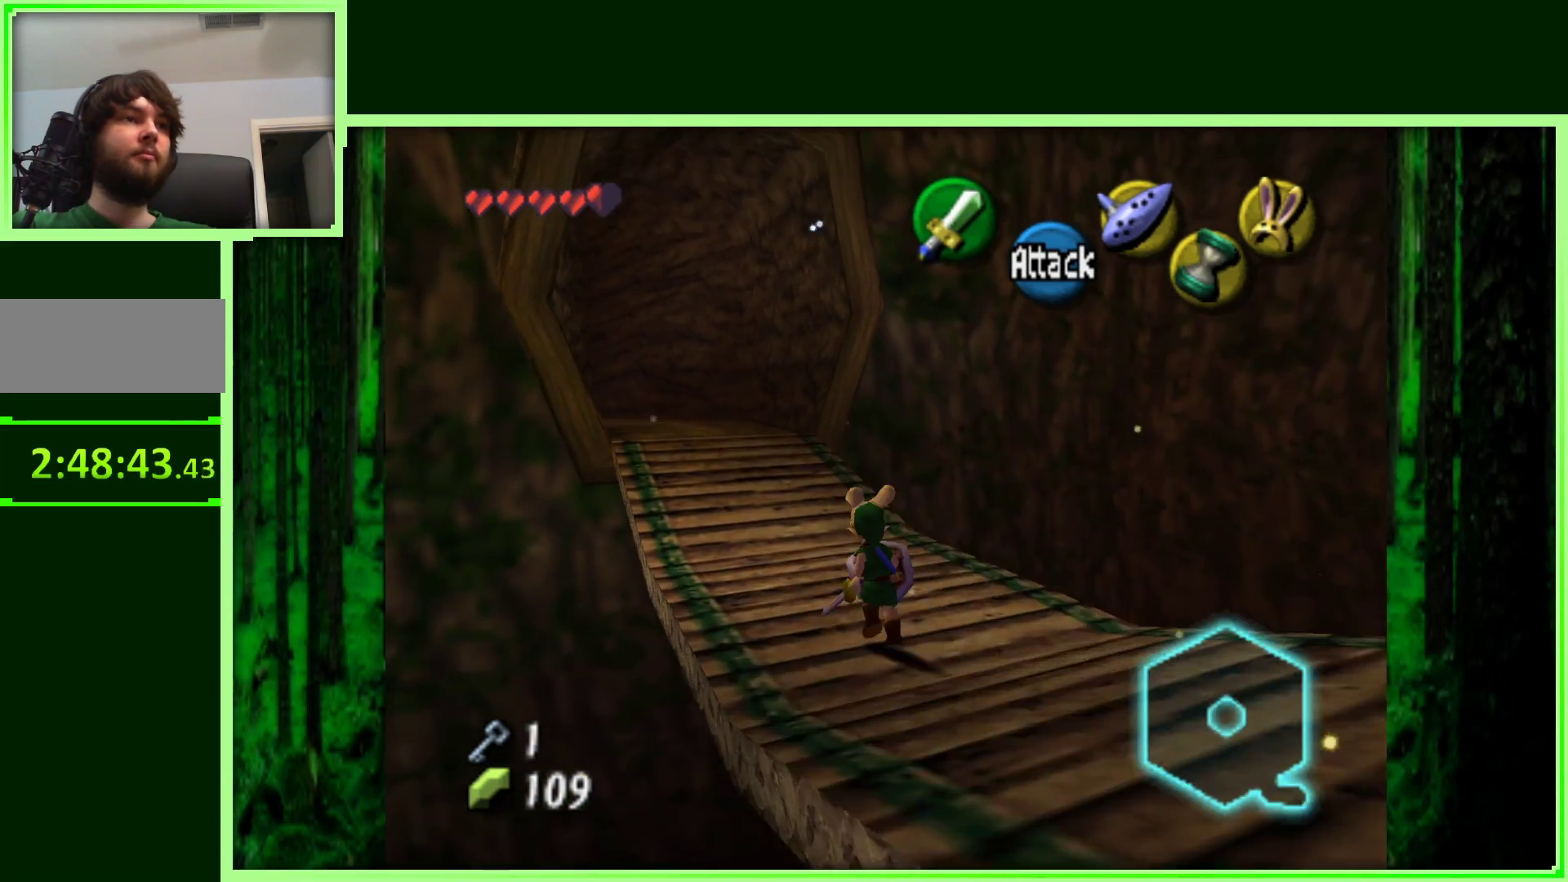
{"dt_ms": 500, "buttons": [], "left_stick": "up", "events": [[483, "left_stick", "up"]]}
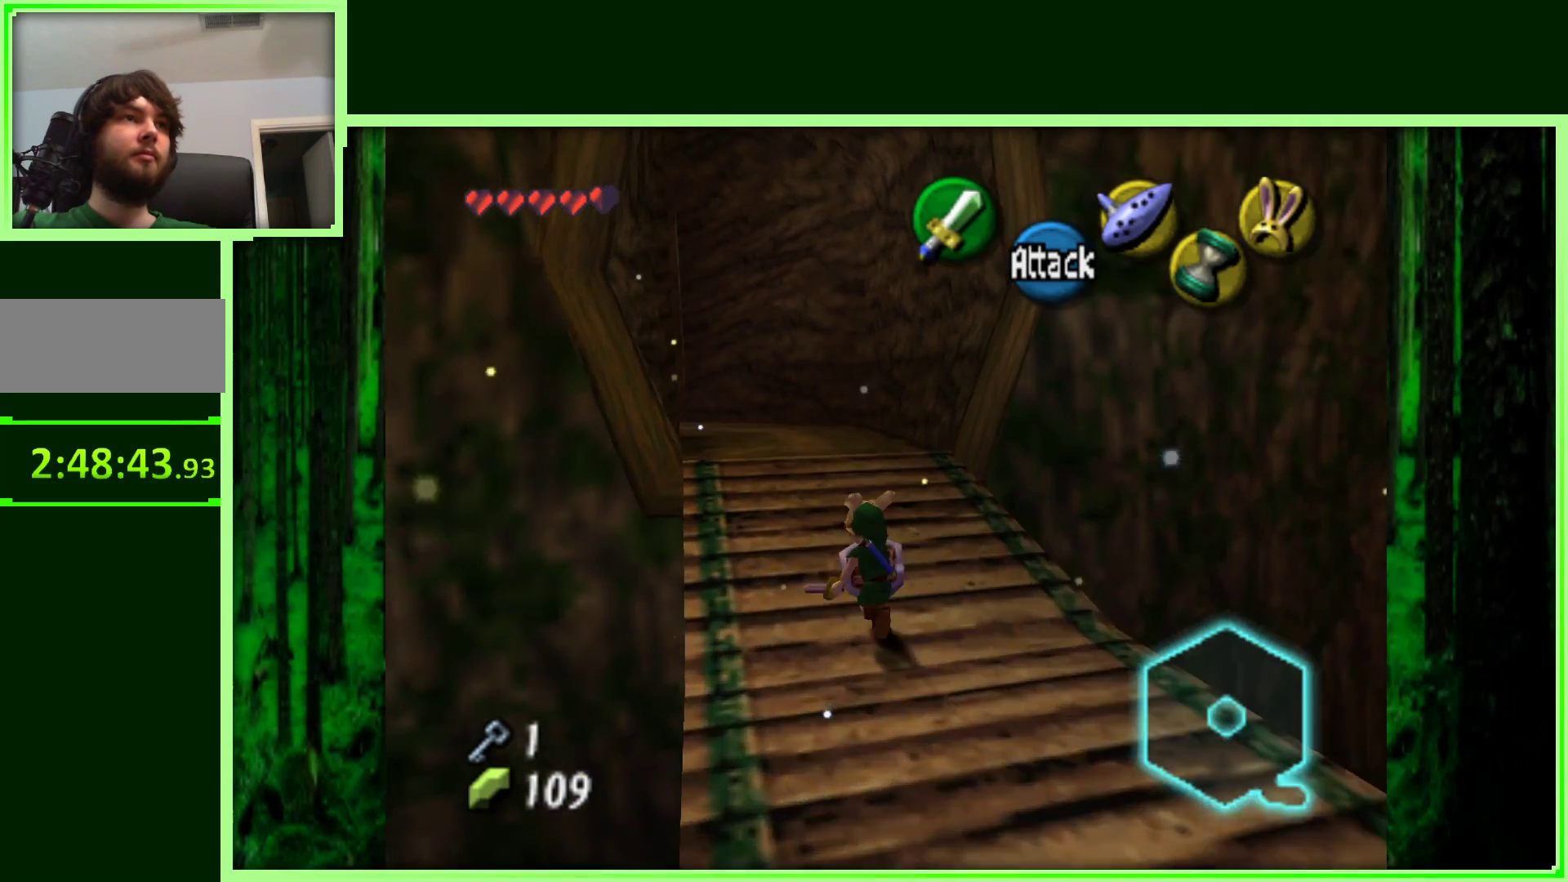
{"dt_ms": 500, "buttons": [], "left_stick": "up-left", "events": [[433, "left_stick", "up-left"]]}
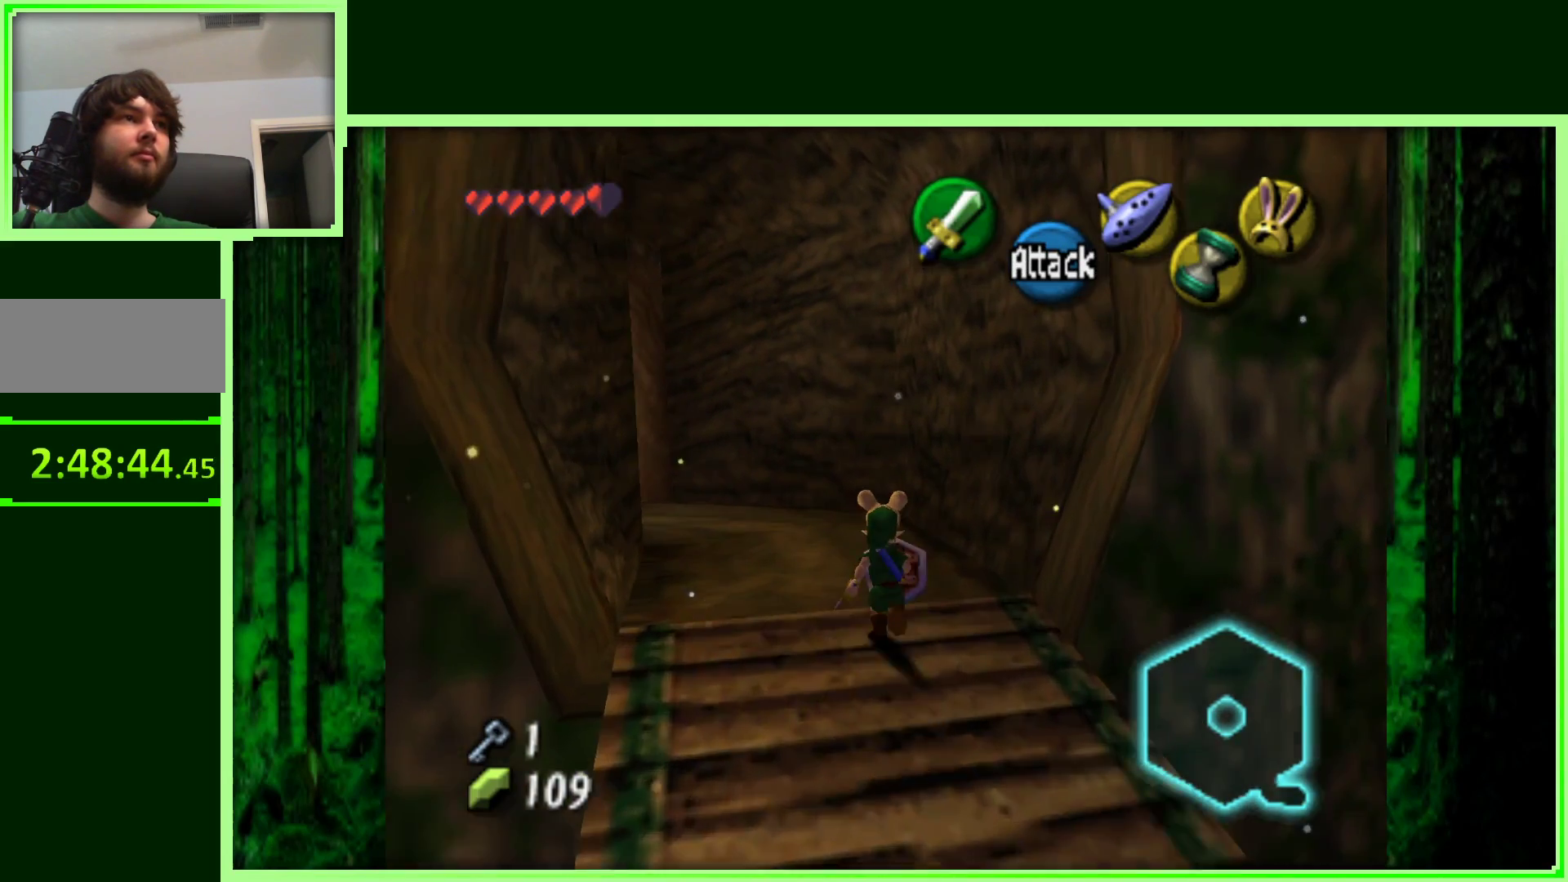
{"dt_ms": 500, "buttons": [], "left_stick": "up-left", "events": []}
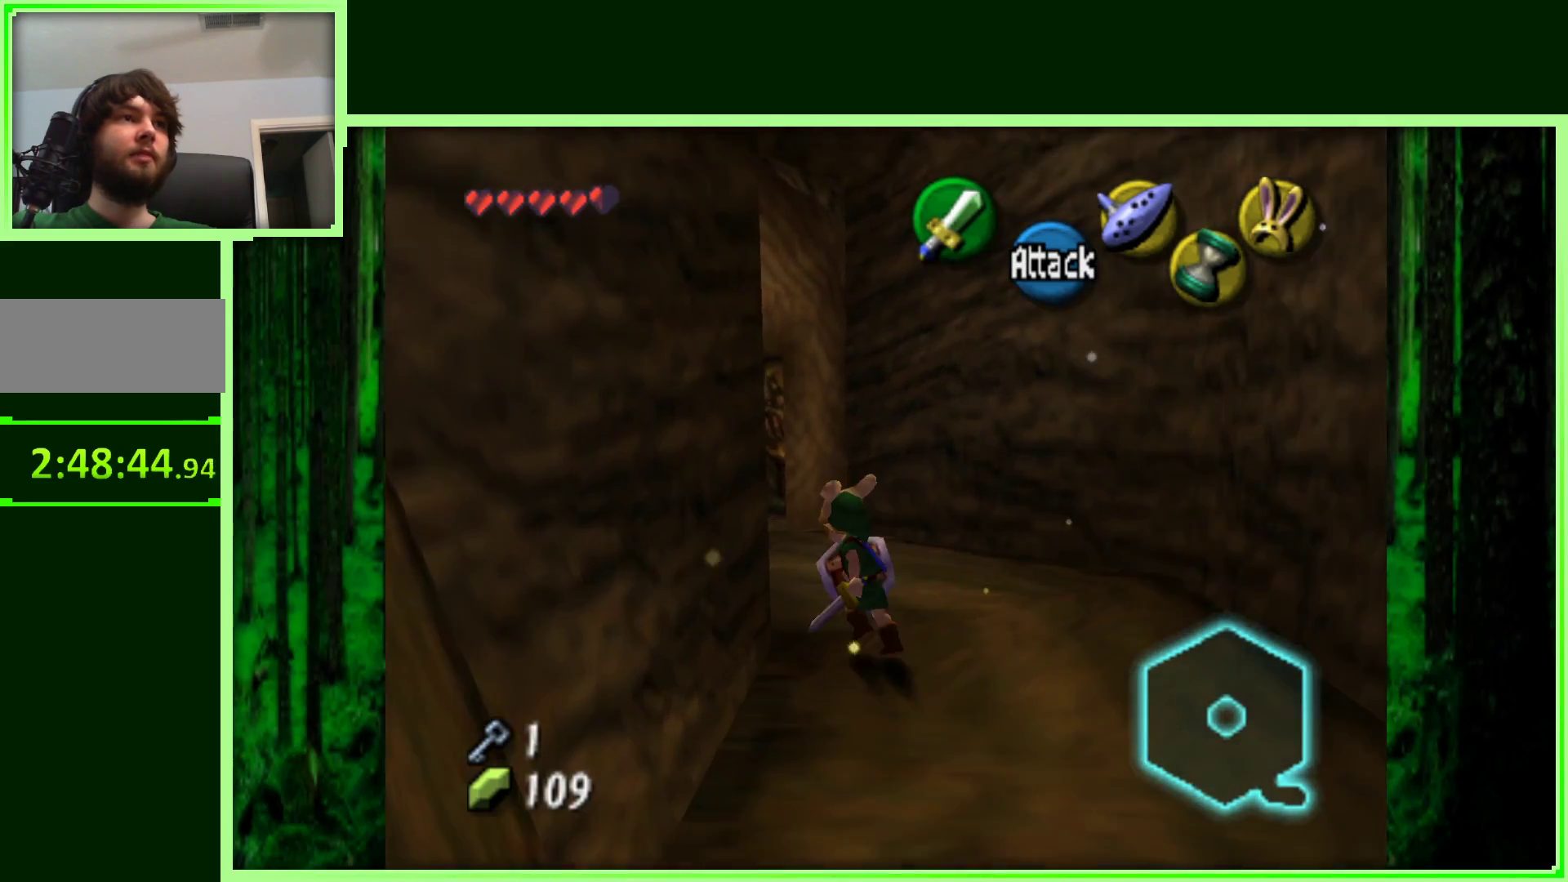
{"dt_ms": 500, "buttons": [], "left_stick": "up", "events": [[483, "left_stick", "up"]]}
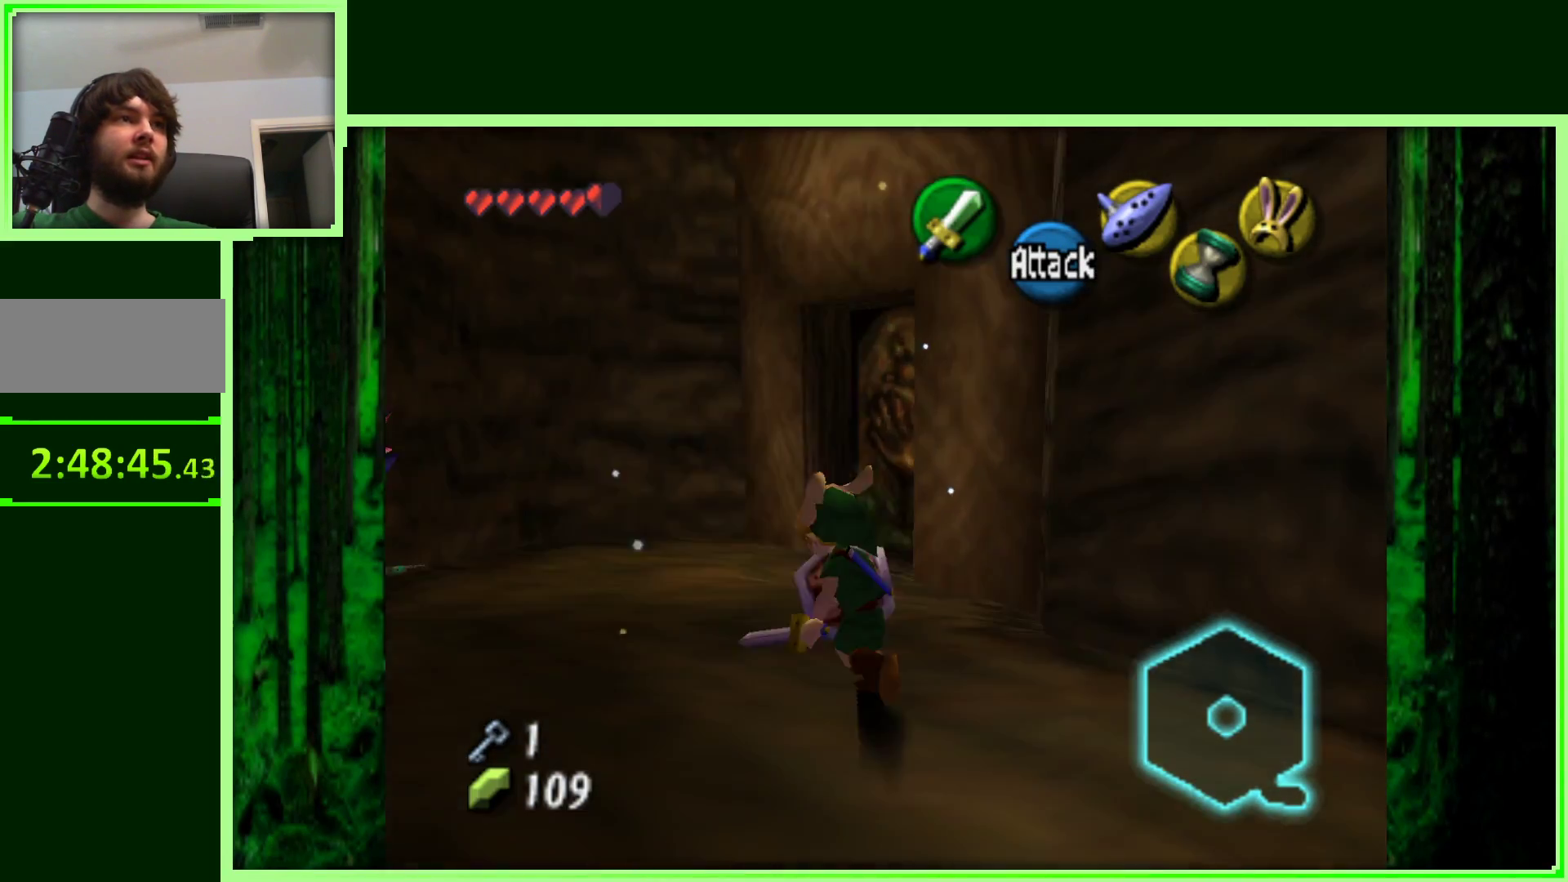
{"dt_ms": 500, "buttons": ["A"], "left_stick": "up-right", "events": [[250, "left_stick", "up-right"], [433, "A", "down"]]}
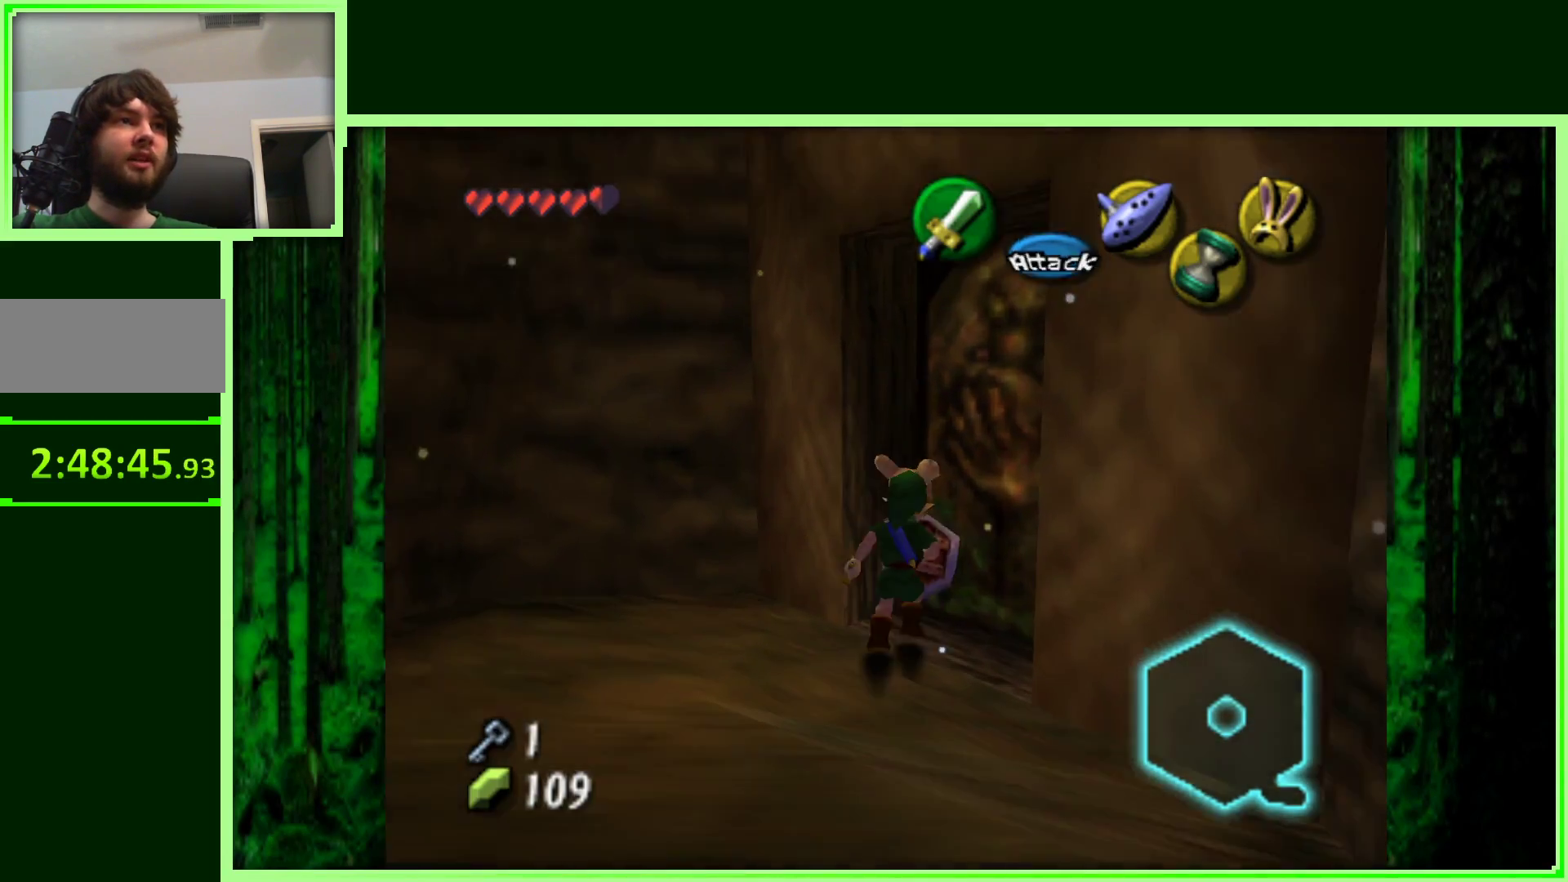
{"dt_ms": 500, "buttons": [], "left_stick": "center", "events": [[83, "A", "up"], [400, "left_stick", "center"]]}
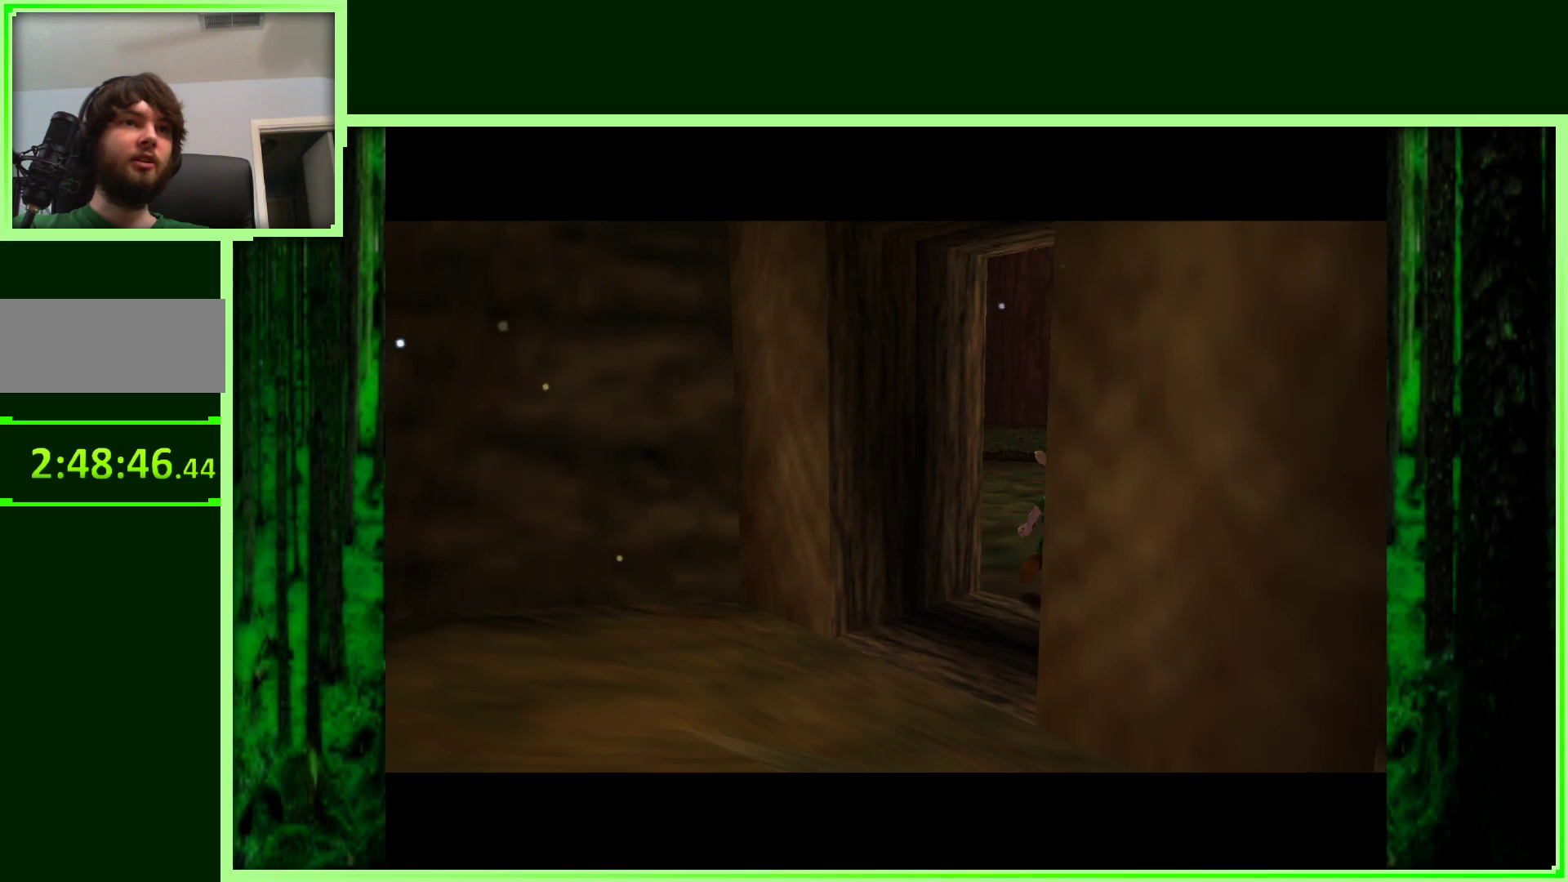
{"dt_ms": 500, "buttons": [], "left_stick": "center", "events": []}
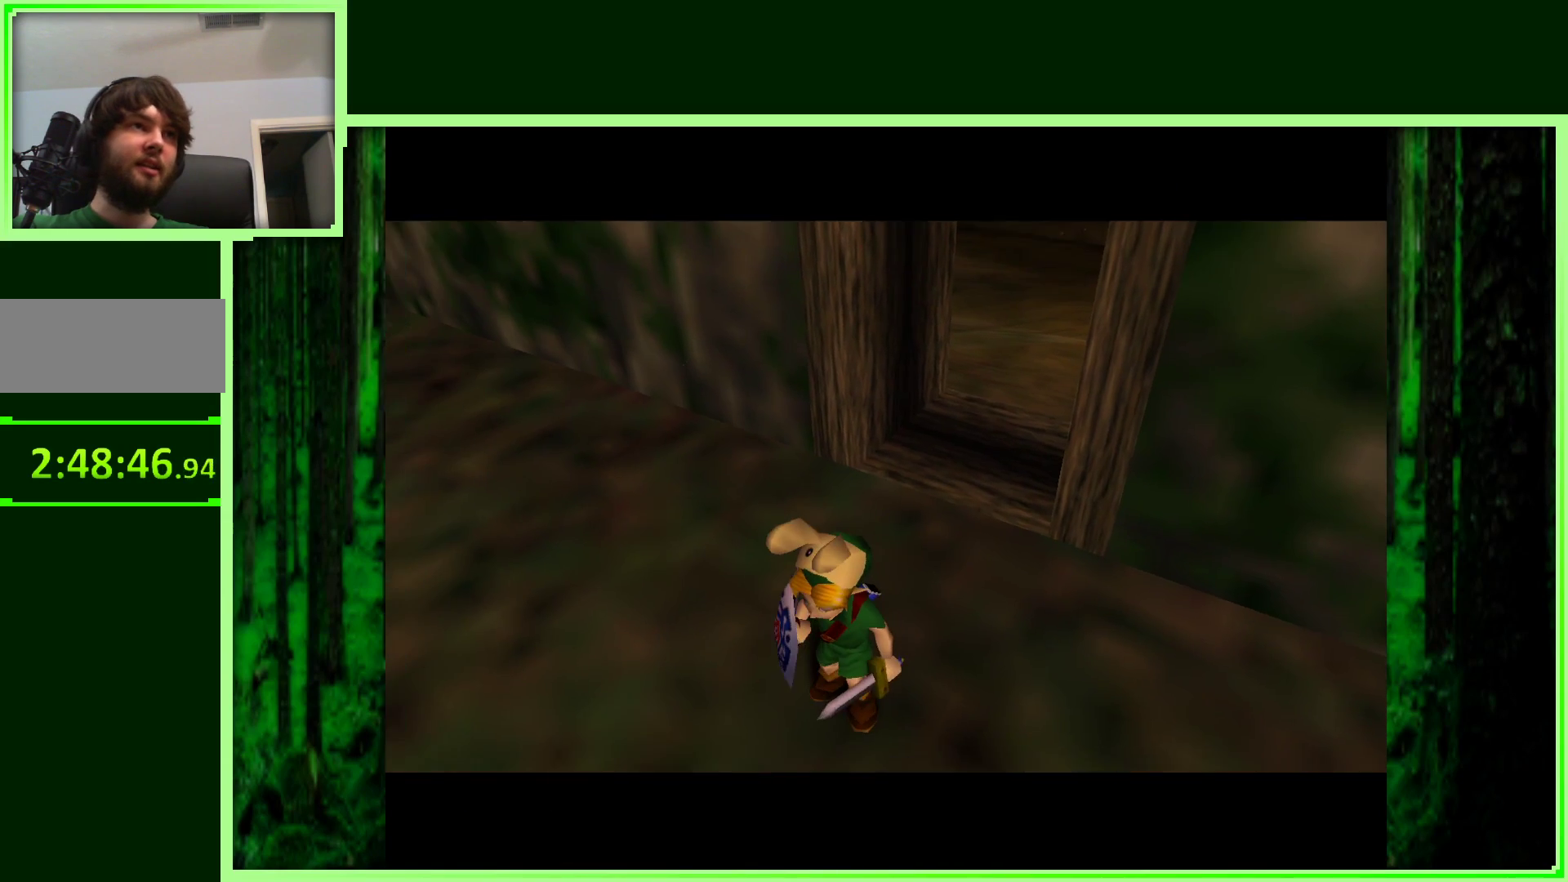
{"dt_ms": 500, "buttons": [], "left_stick": "center", "events": []}
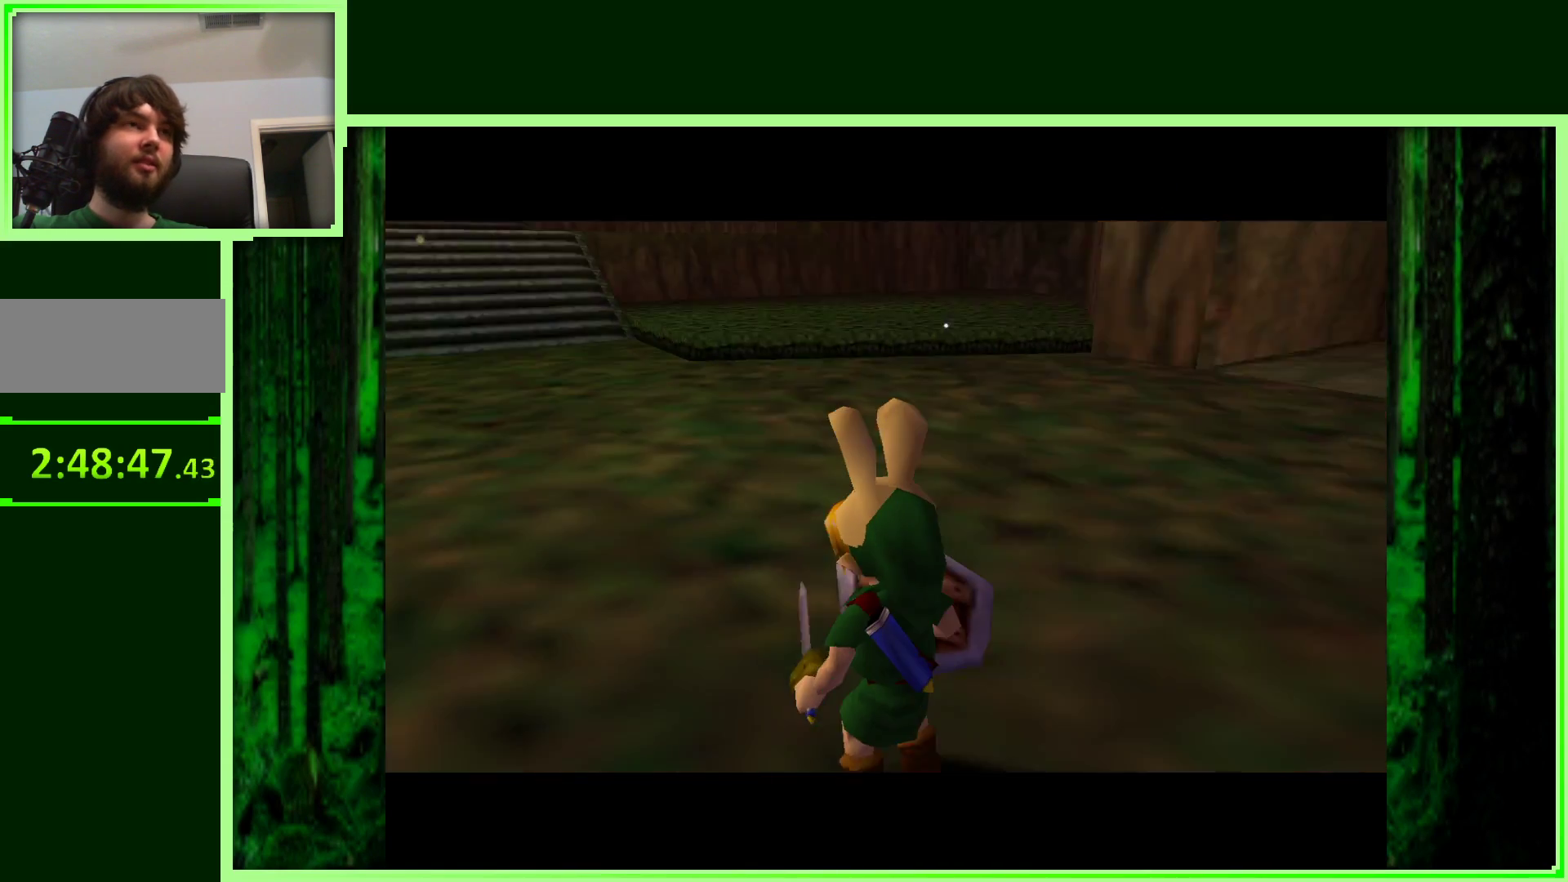
{"dt_ms": 500, "buttons": [], "left_stick": "up", "events": [[383, "left_stick", "up"]]}
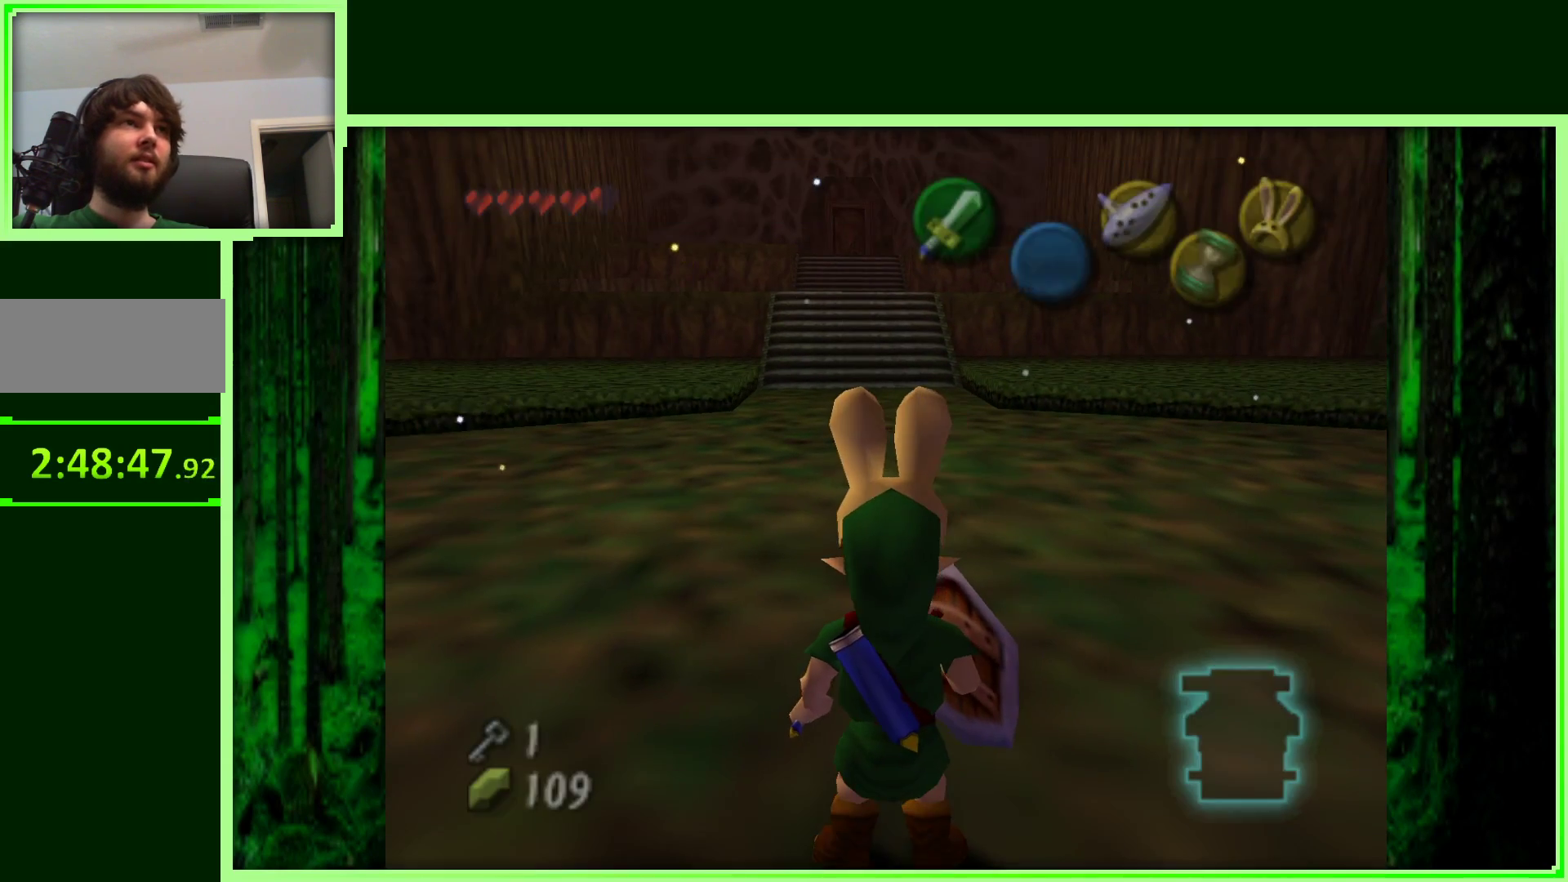
{"dt_ms": 1000, "buttons": [], "left_stick": "center", "events": [[233, "left_stick", "up-left"], [383, "Z", "down"], [517, "left_stick", "center"], [583, "Z", "up"]]}
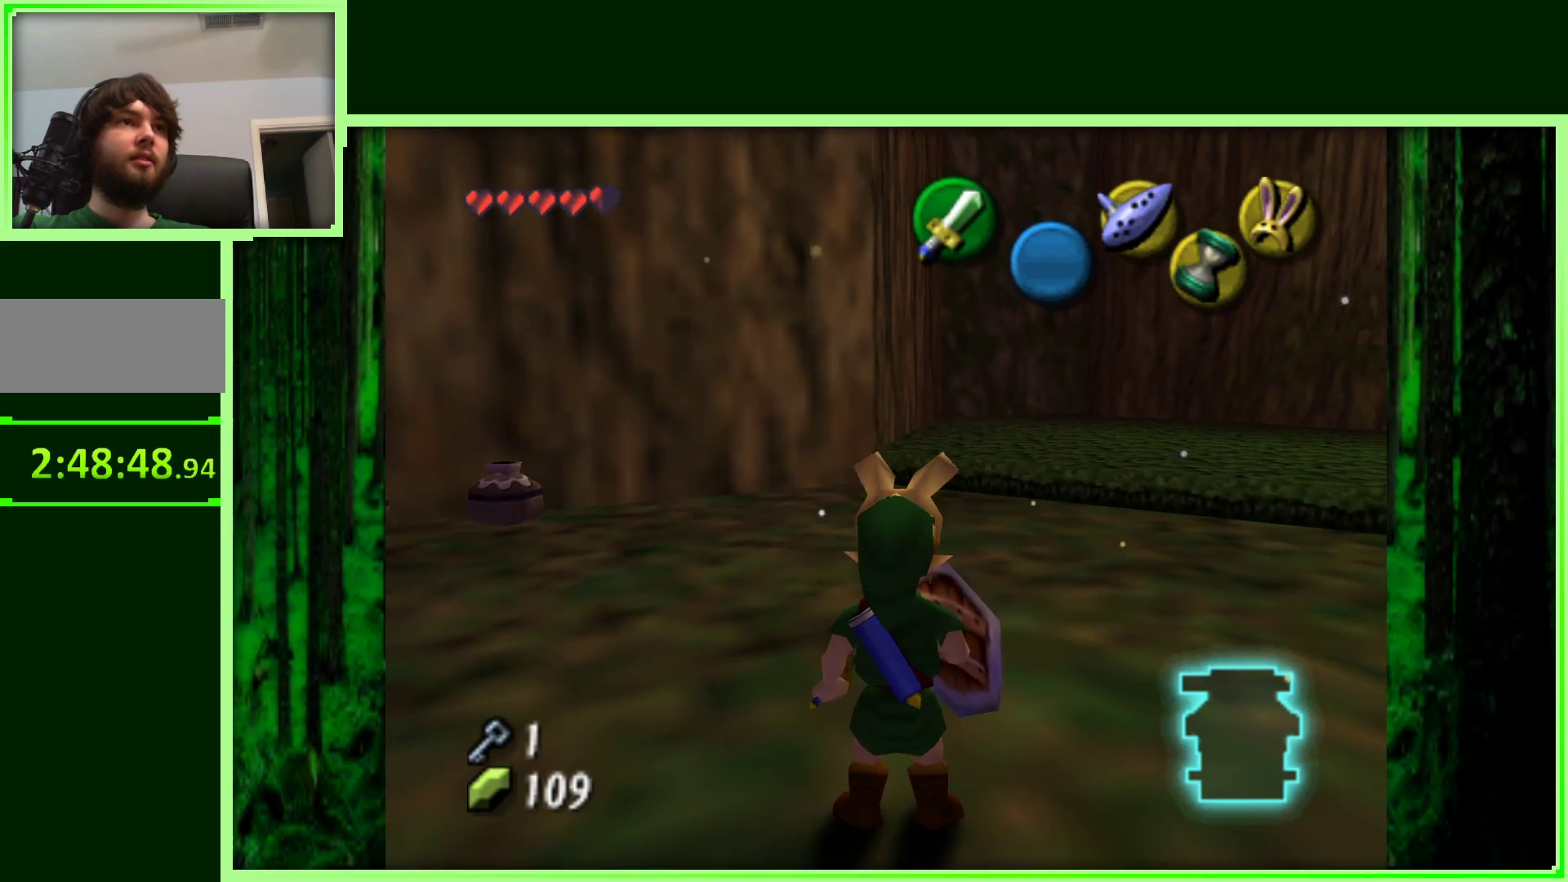
{"dt_ms": 500, "buttons": ["A"], "left_stick": "up-right", "events": [[17, "left_stick", "up-right"], [450, "A", "down"]]}
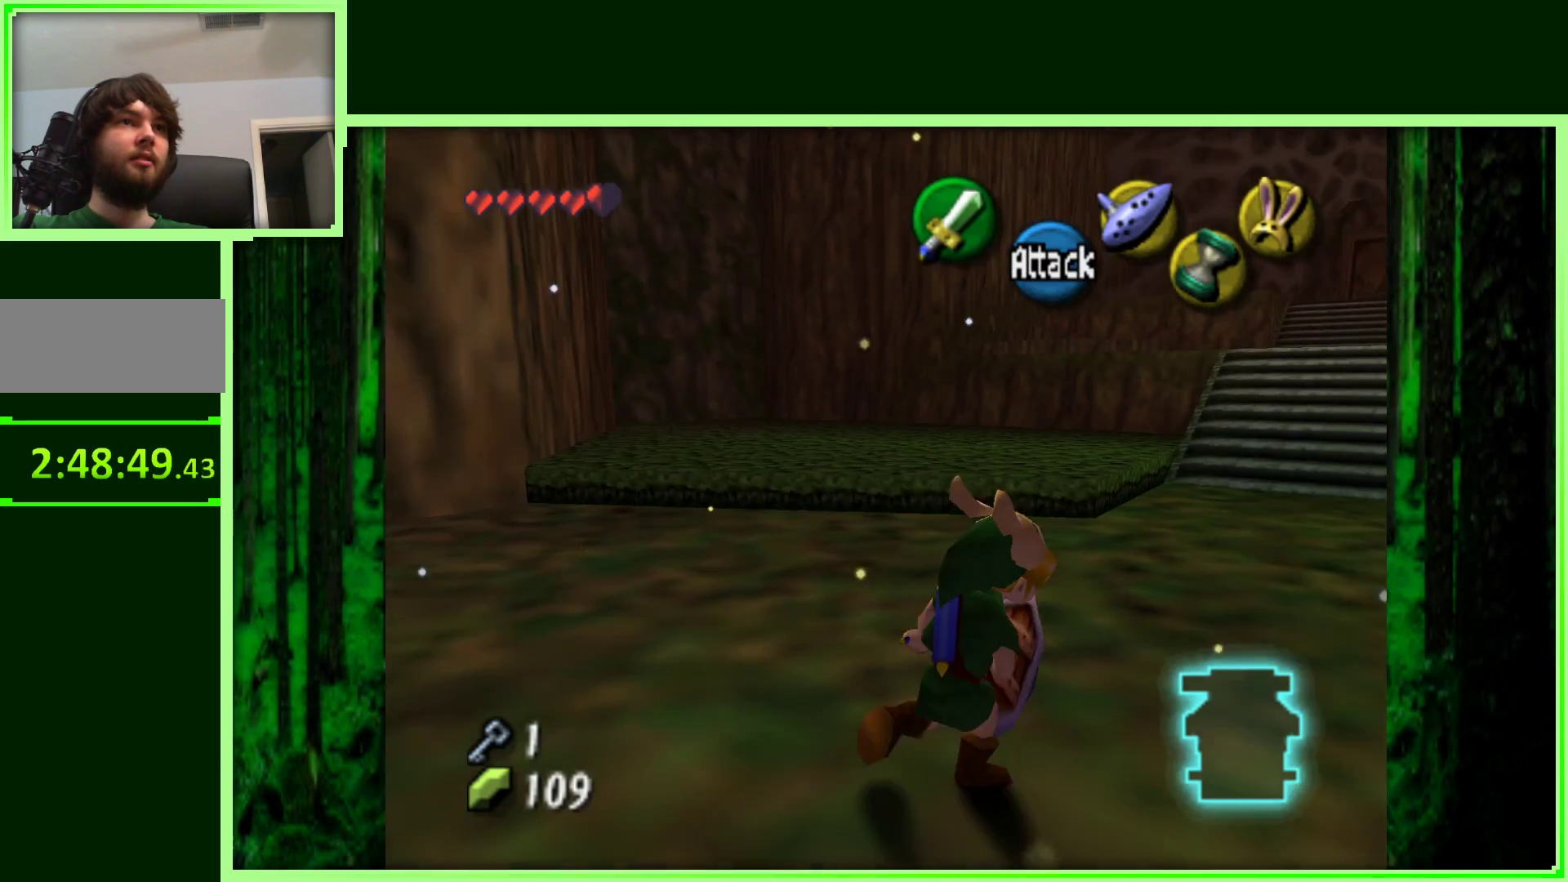
{"dt_ms": 500, "buttons": [], "left_stick": "up", "events": [[150, "A", "up"], [150, "left_stick", "up"]]}
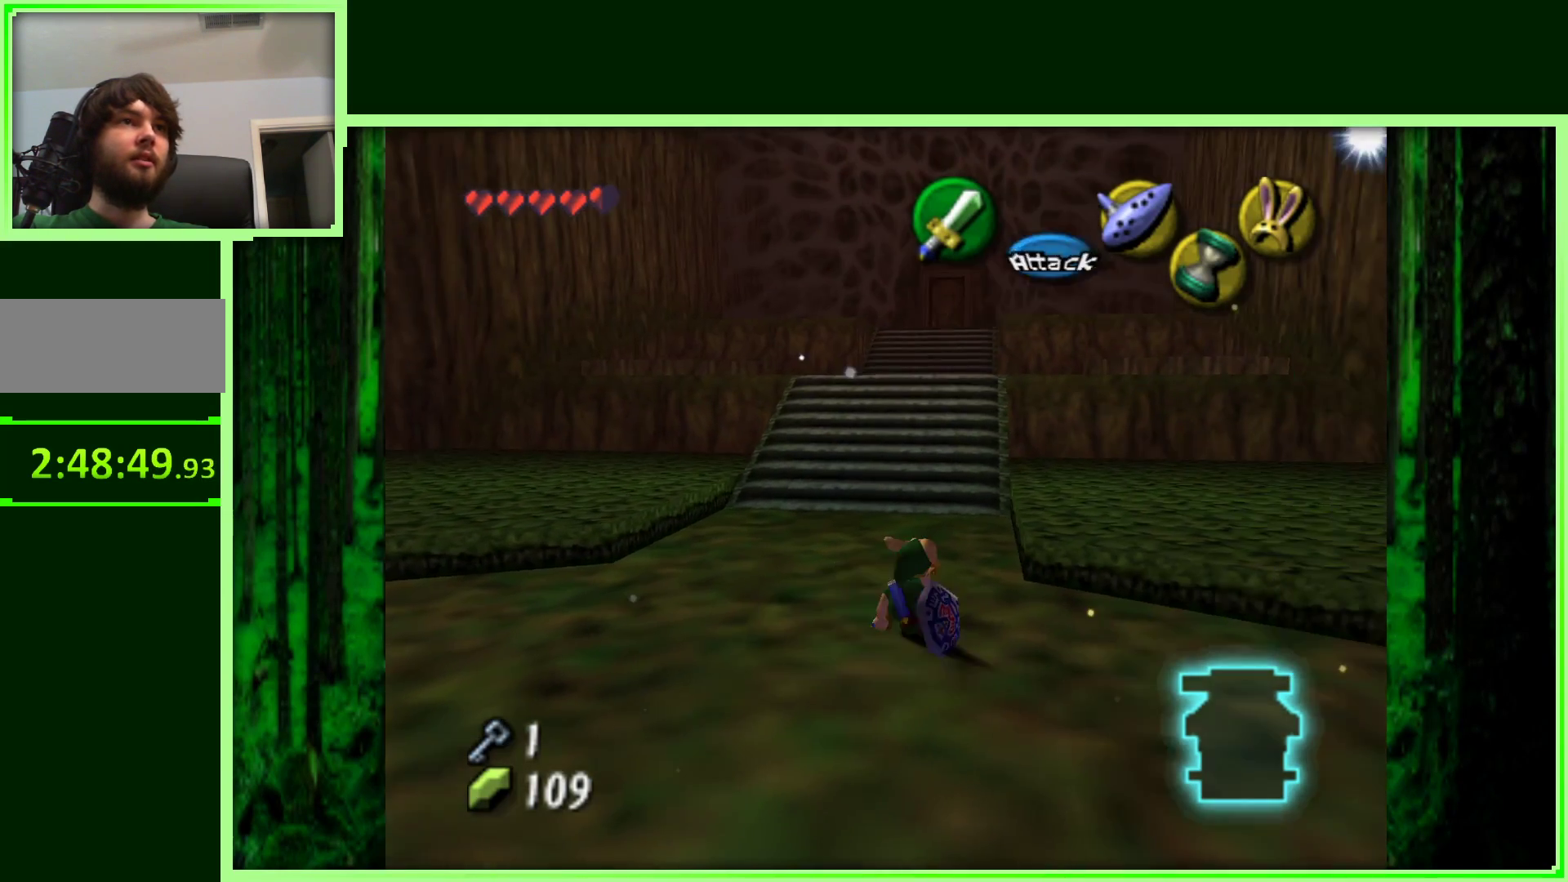
{"dt_ms": 500, "buttons": [], "left_stick": "up", "events": []}
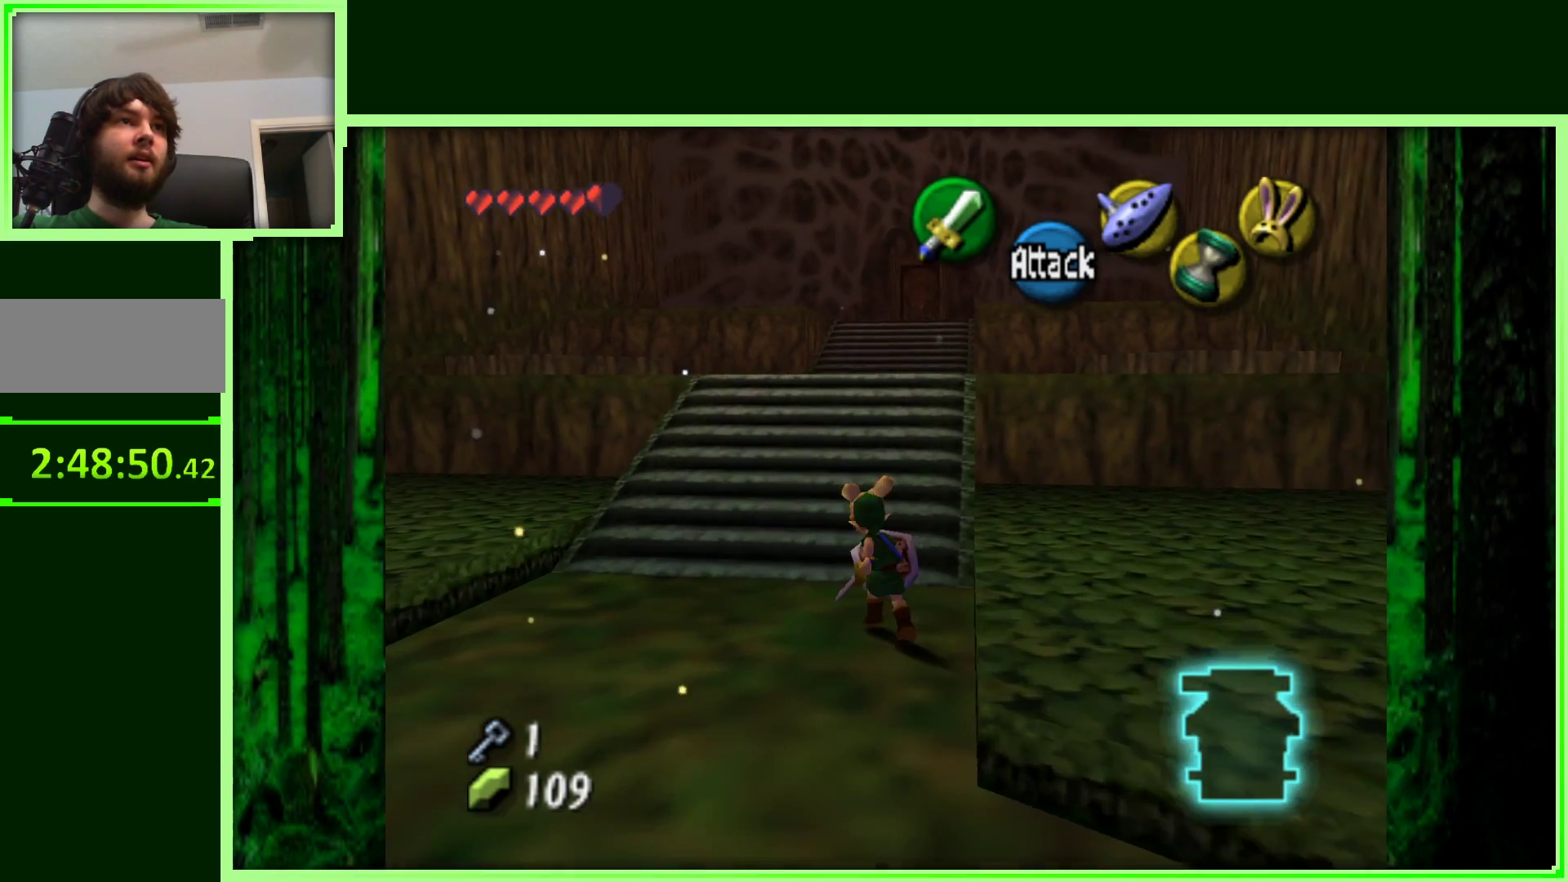
{"dt_ms": 500, "buttons": [], "left_stick": "up-right", "events": [[500, "left_stick", "up-right"]]}
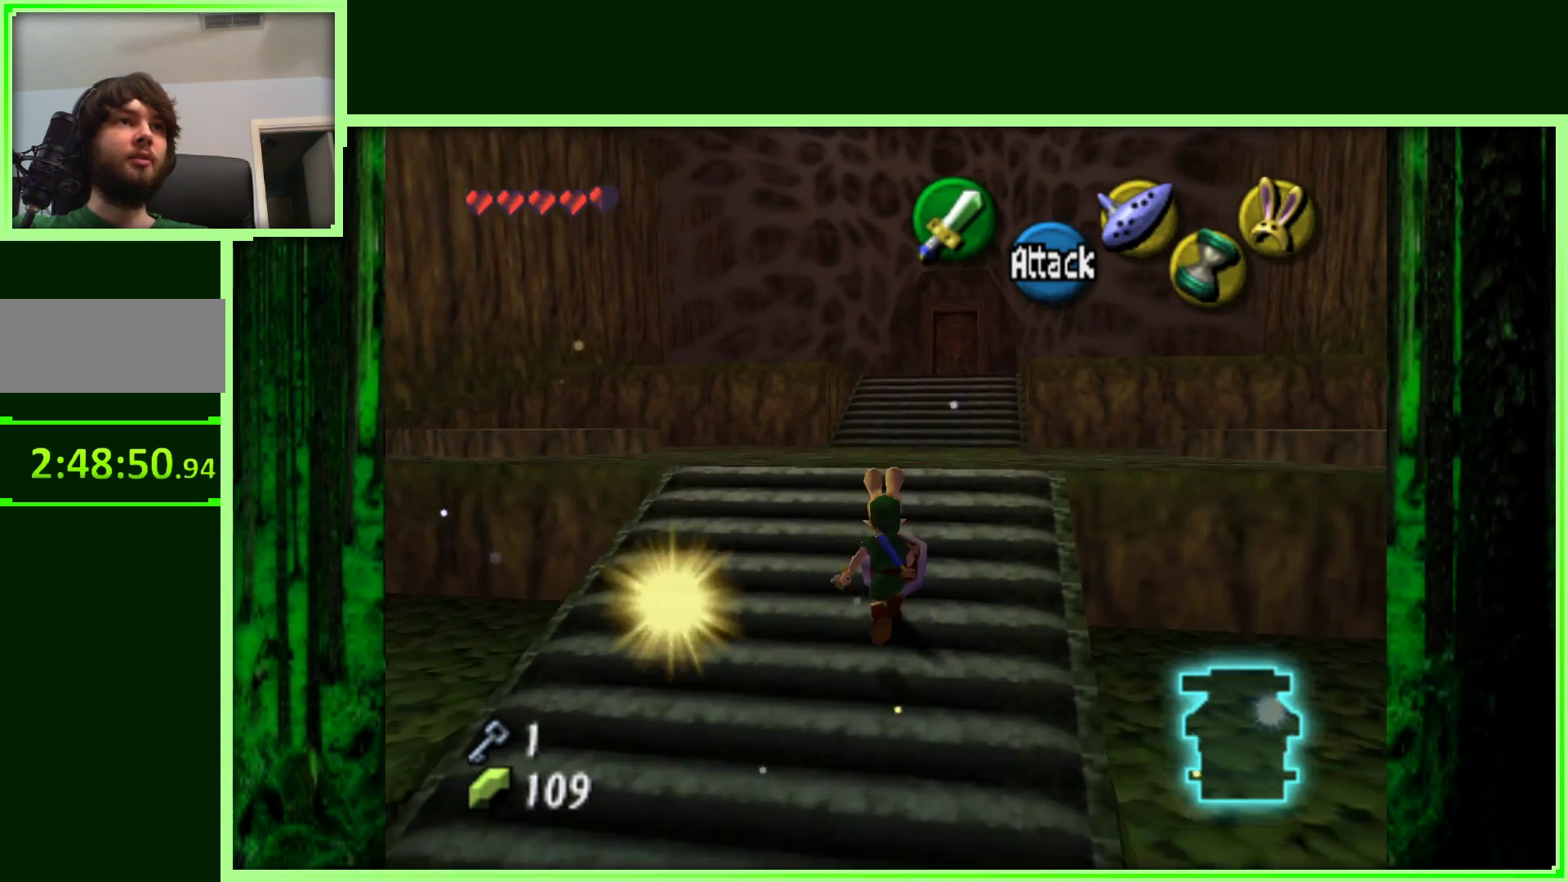
{"dt_ms": 500, "buttons": [], "left_stick": "up", "events": [[150, "left_stick", "up"]]}
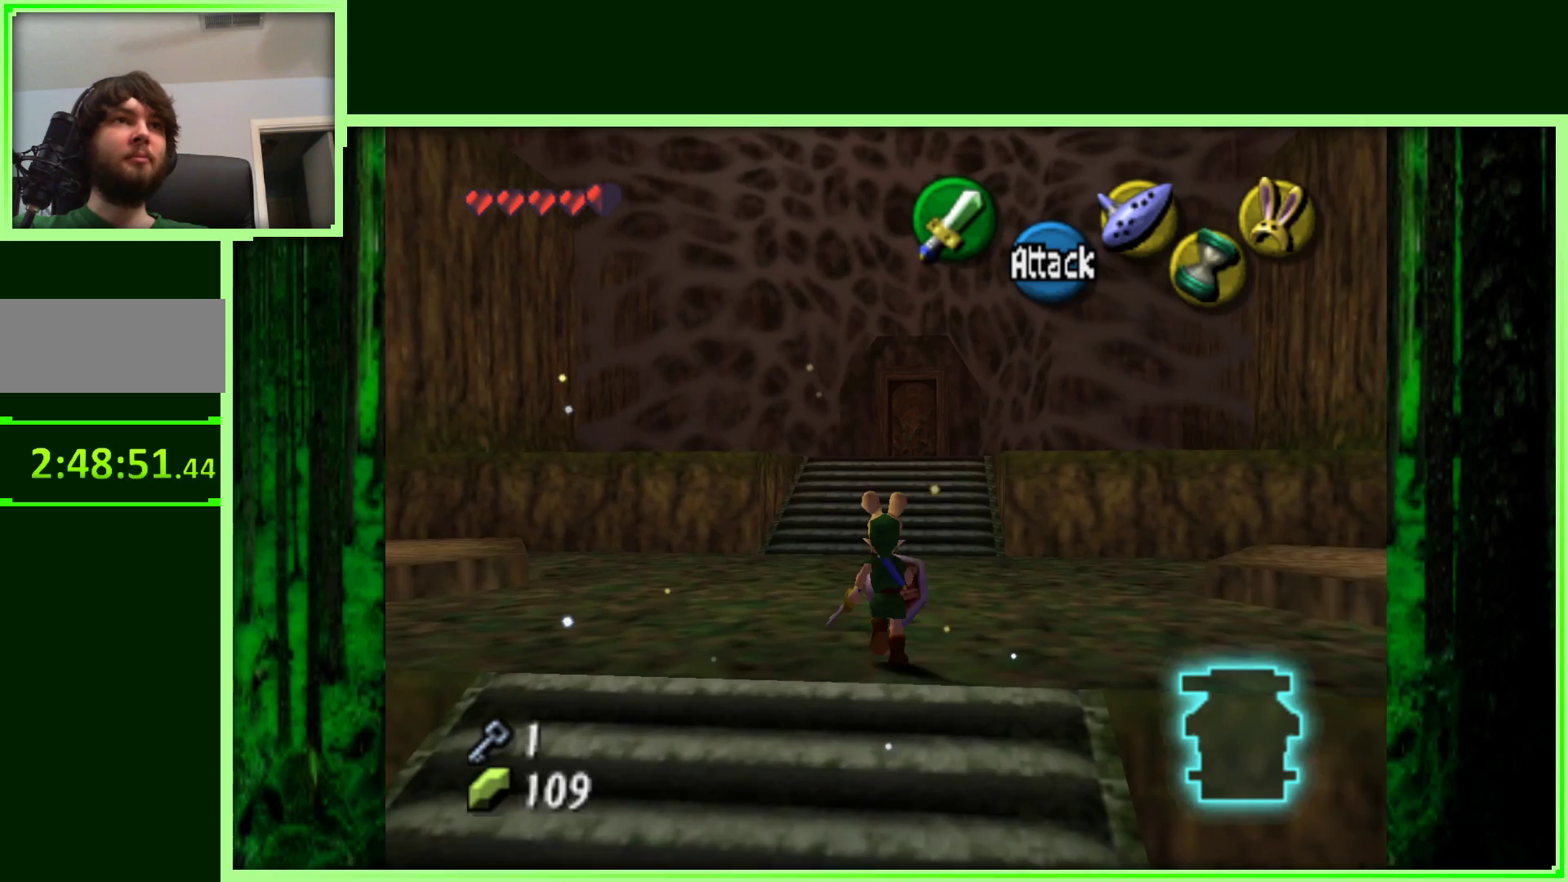
{"dt_ms": 500, "buttons": [], "left_stick": "up", "events": []}
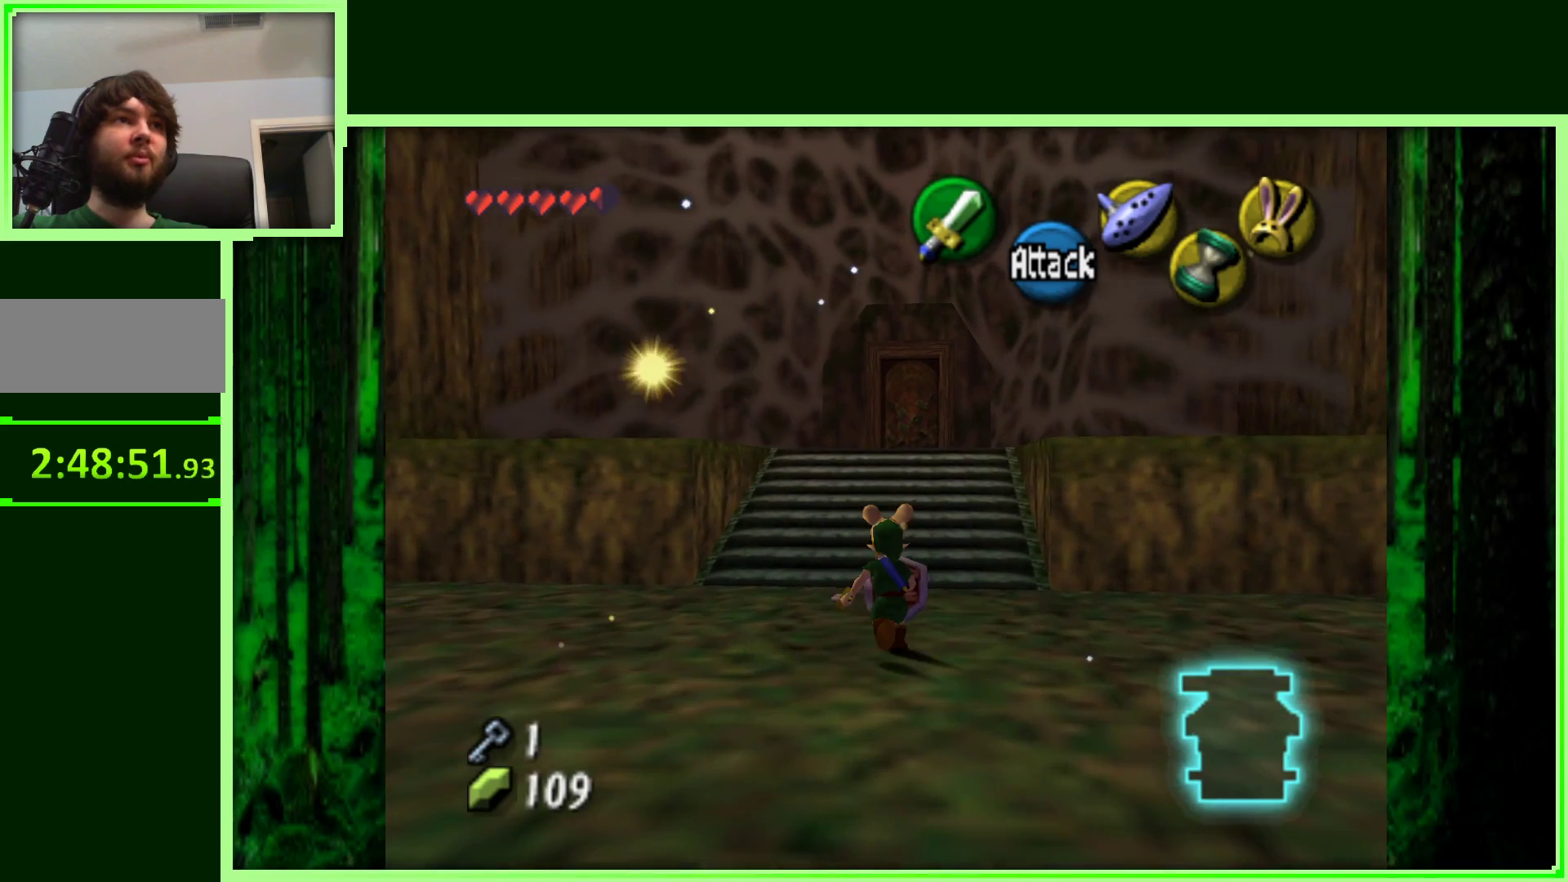
{"dt_ms": 500, "buttons": ["A"], "left_stick": "up", "events": [[150, "A", "down"]]}
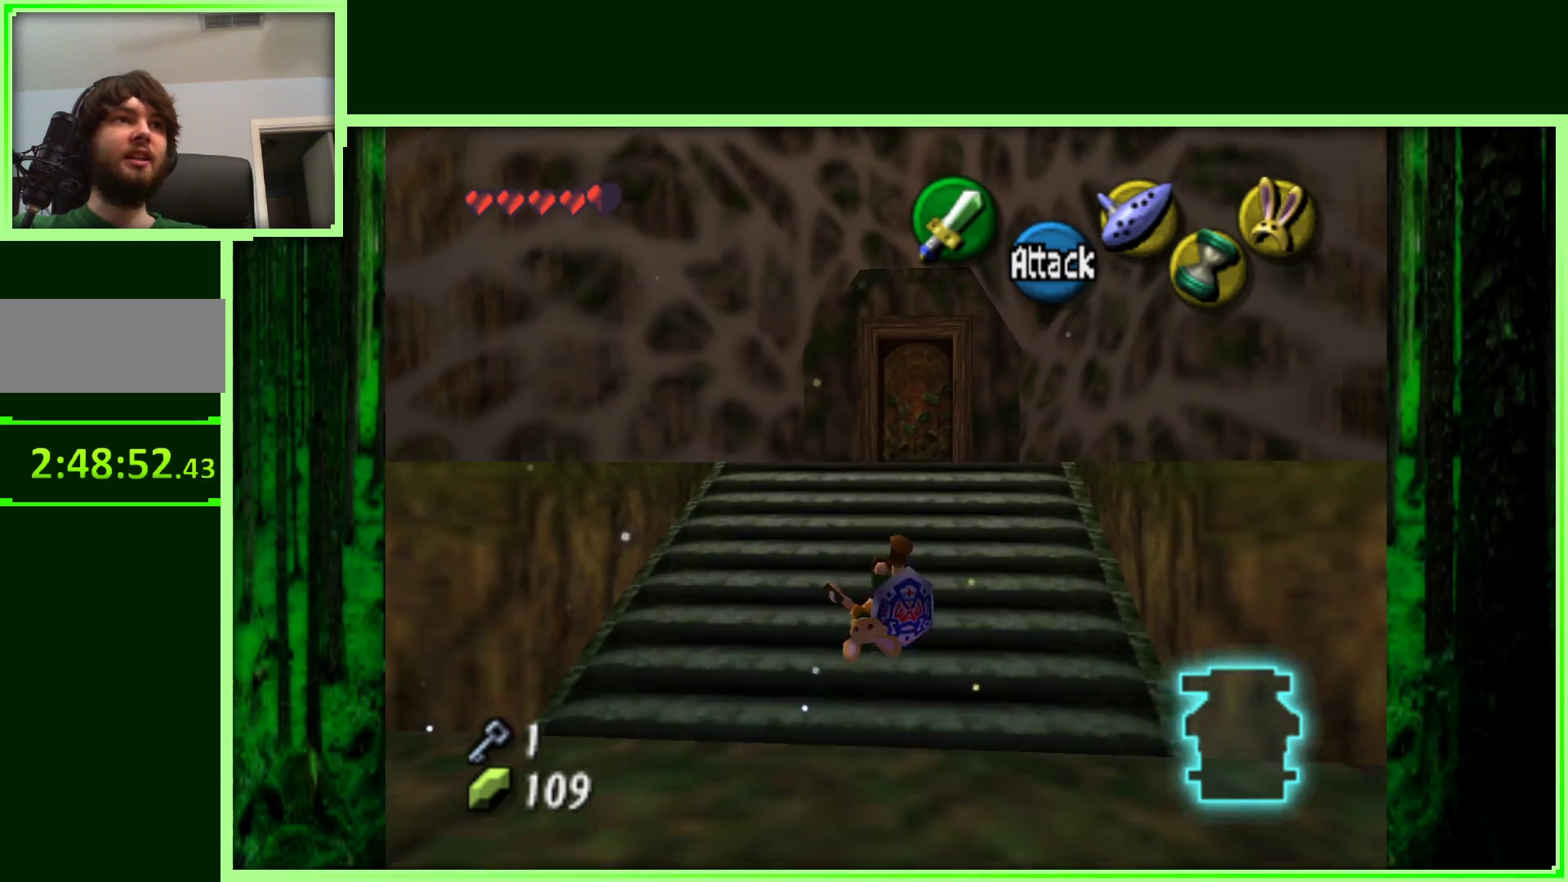
{"dt_ms": 500, "buttons": [], "left_stick": "up", "events": [[217, "A", "up"]]}